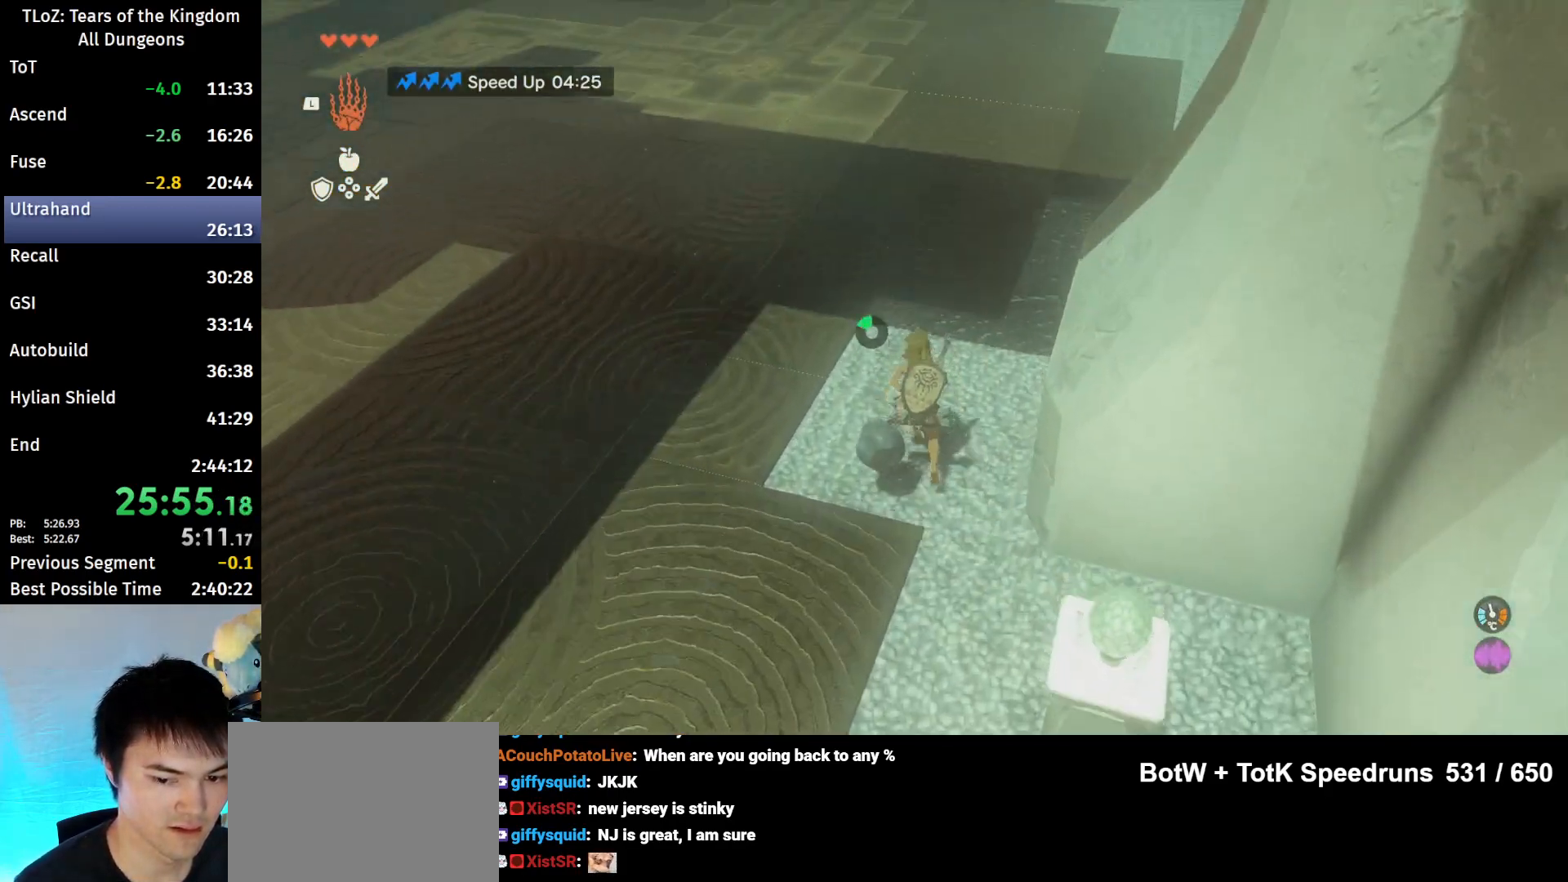
Gameplay with a controller (Nintendo layout); each line is a JSON object with the inputs held at the frame after it. "events" lists button and stick changes between this image and that frame as [ms after this image, input, new state], when the widget could be followed in between. Not read: L3 R3.
{"buttons": ["R1"], "left_stick": "center", "right_stick": "center", "events": [[67, "A", "down"], [67, "X", "down"], [100, "X", "up"], [167, "A", "up"], [300, "START", "down"], [433, "L2", "up"], [433, "START", "up"], [500, "R1", "down"]]}
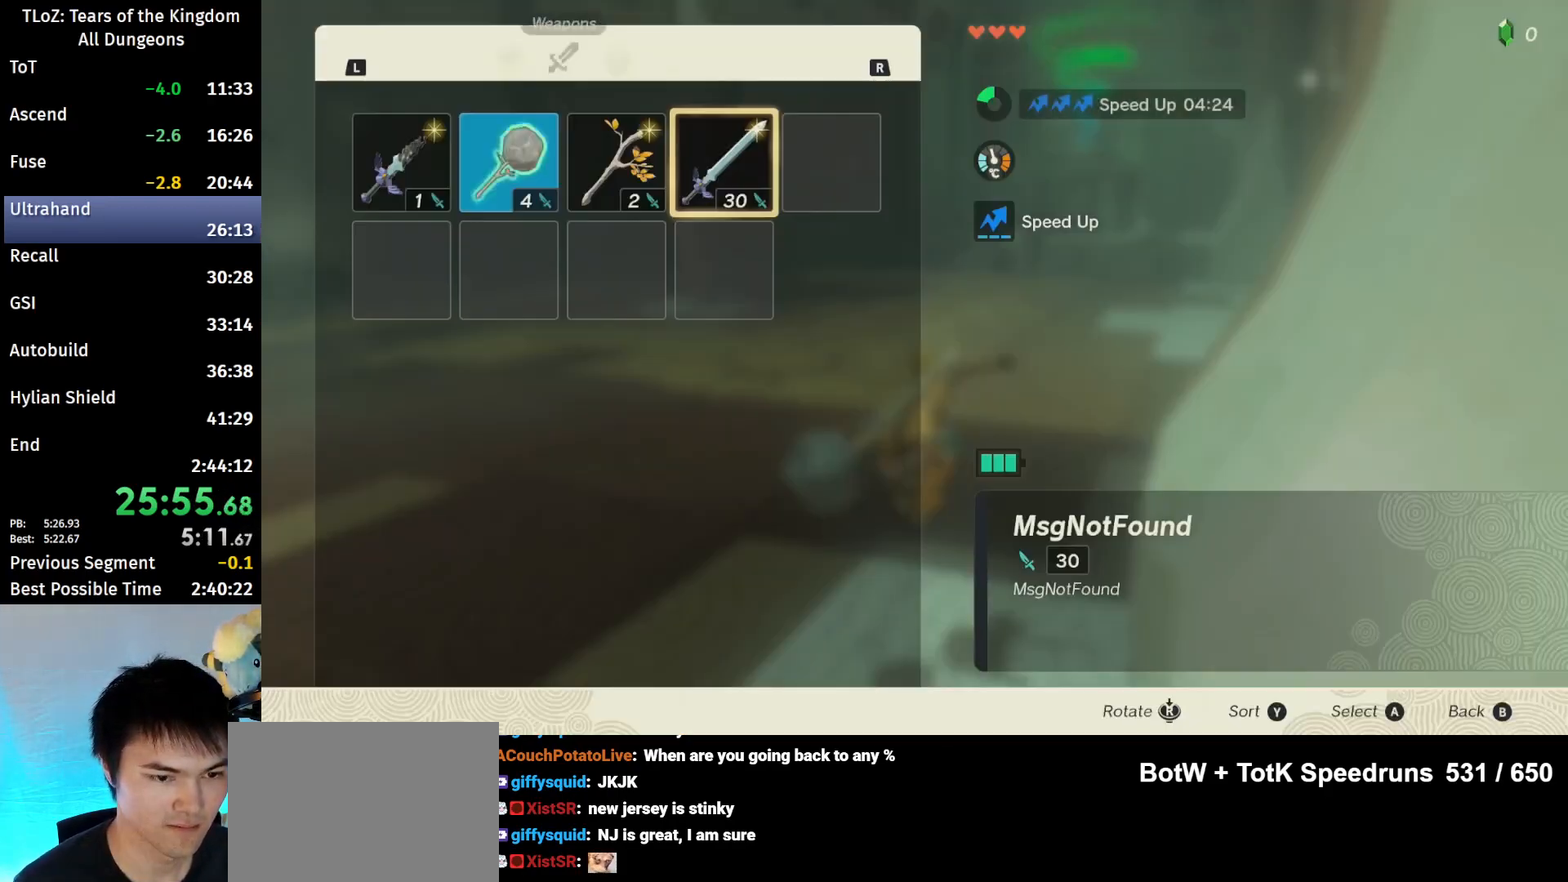
{"buttons": [], "left_stick": "left", "right_stick": "center", "events": [[100, "R1", "up"], [167, "left_stick", "left"]]}
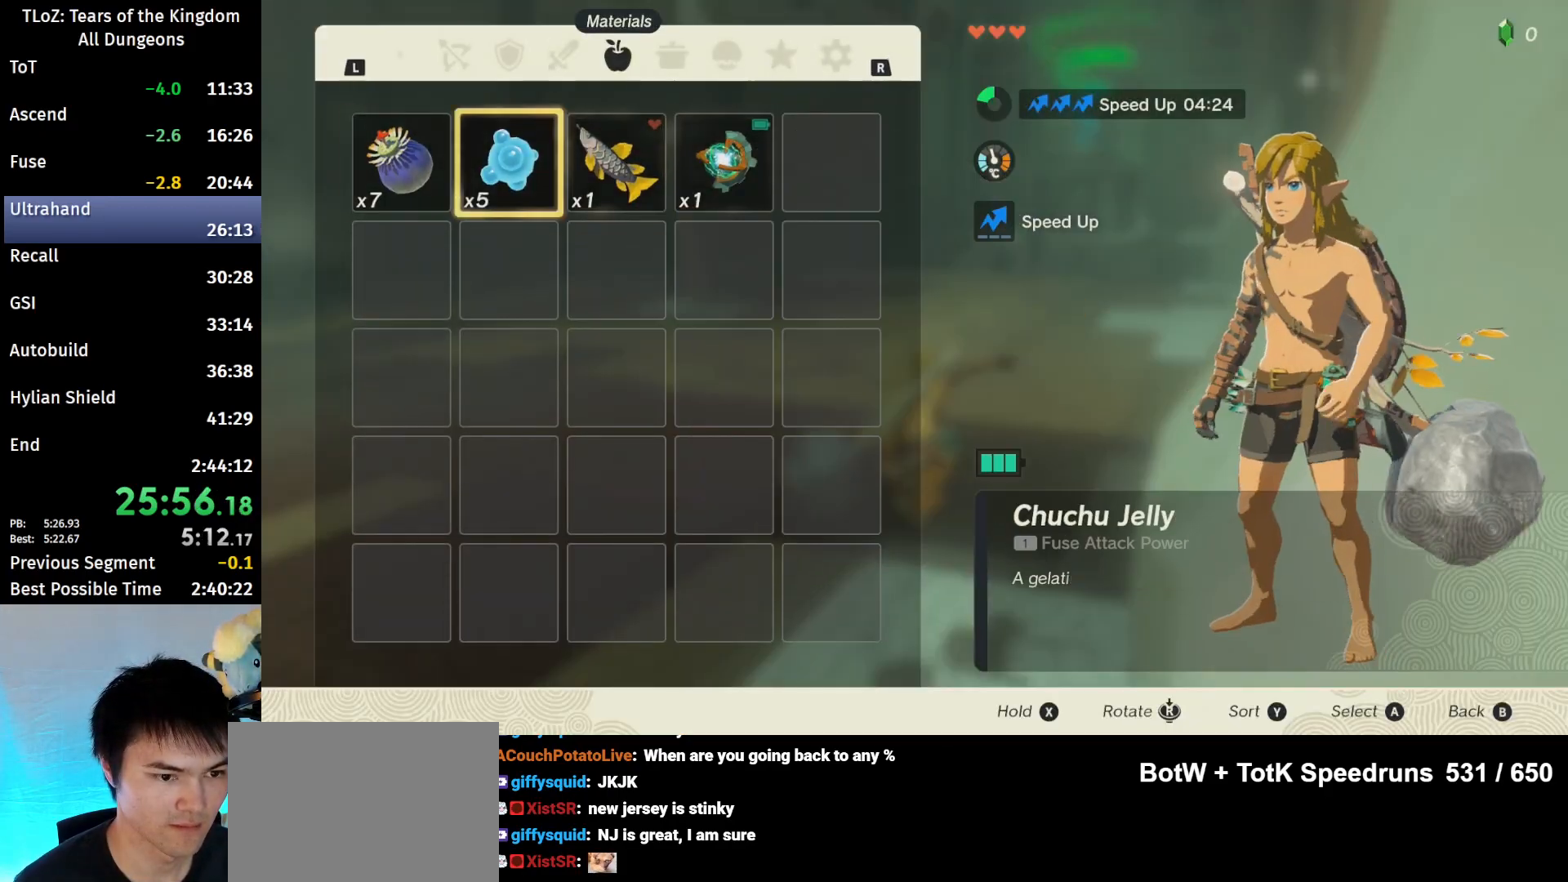
{"buttons": ["A"], "left_stick": "center", "right_stick": "center", "events": [[133, "X", "down"], [133, "left_stick", "center"], [167, "X", "up"], [267, "A", "down"], [333, "A", "up"], [400, "A", "down"], [433, "A", "up"], [500, "A", "down"]]}
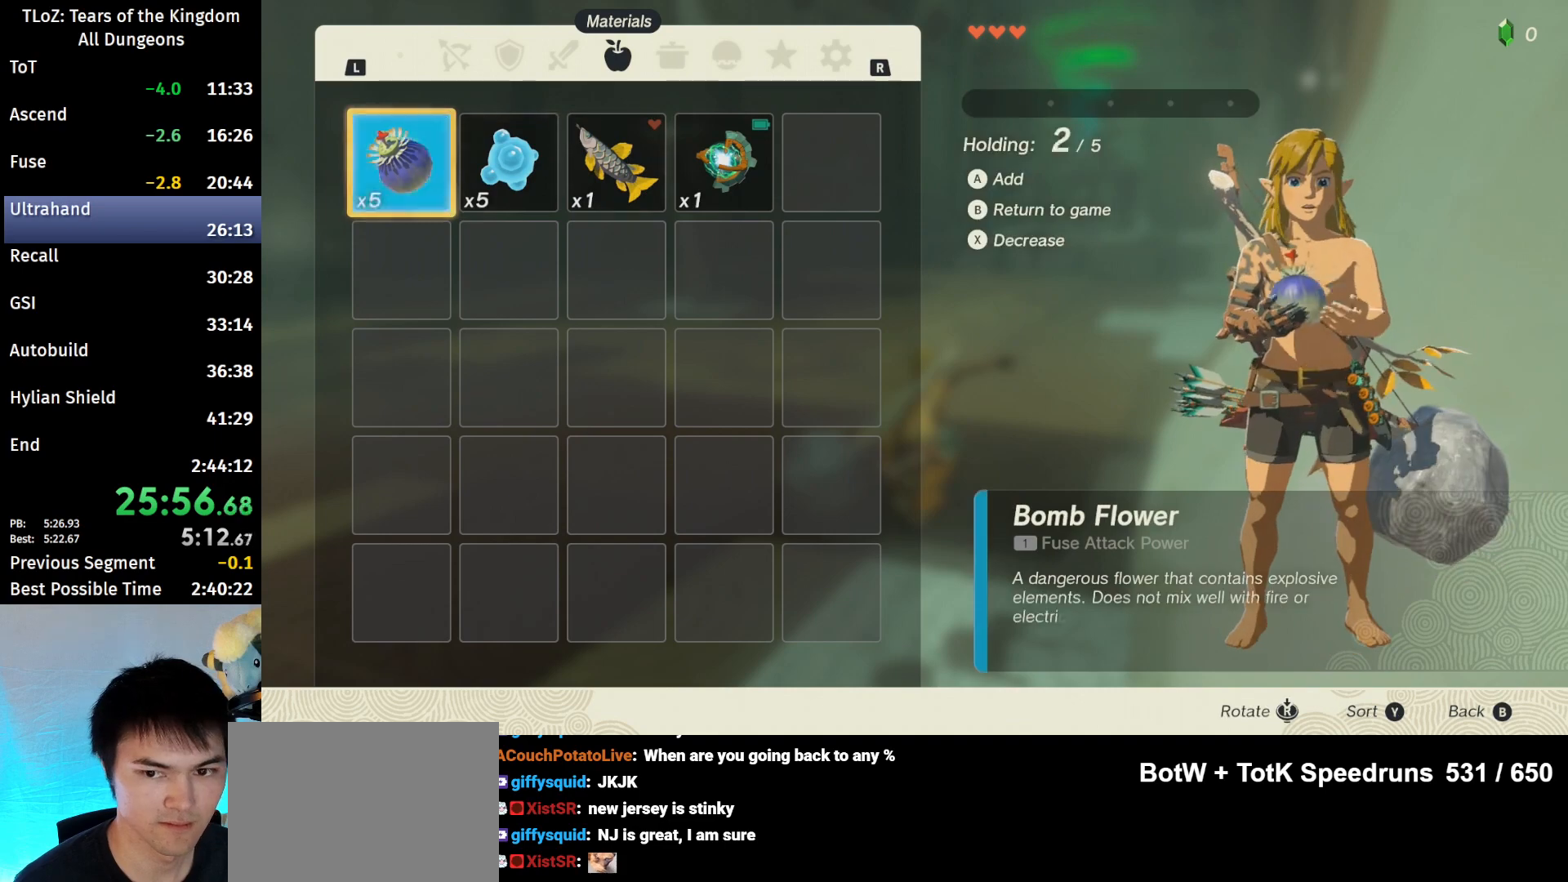
{"buttons": [], "left_stick": "center", "right_stick": "center", "events": [[67, "A", "up"], [133, "A", "down"], [200, "A", "up"], [267, "A", "down"], [333, "A", "up"], [433, "A", "down"], [467, "A", "up"]]}
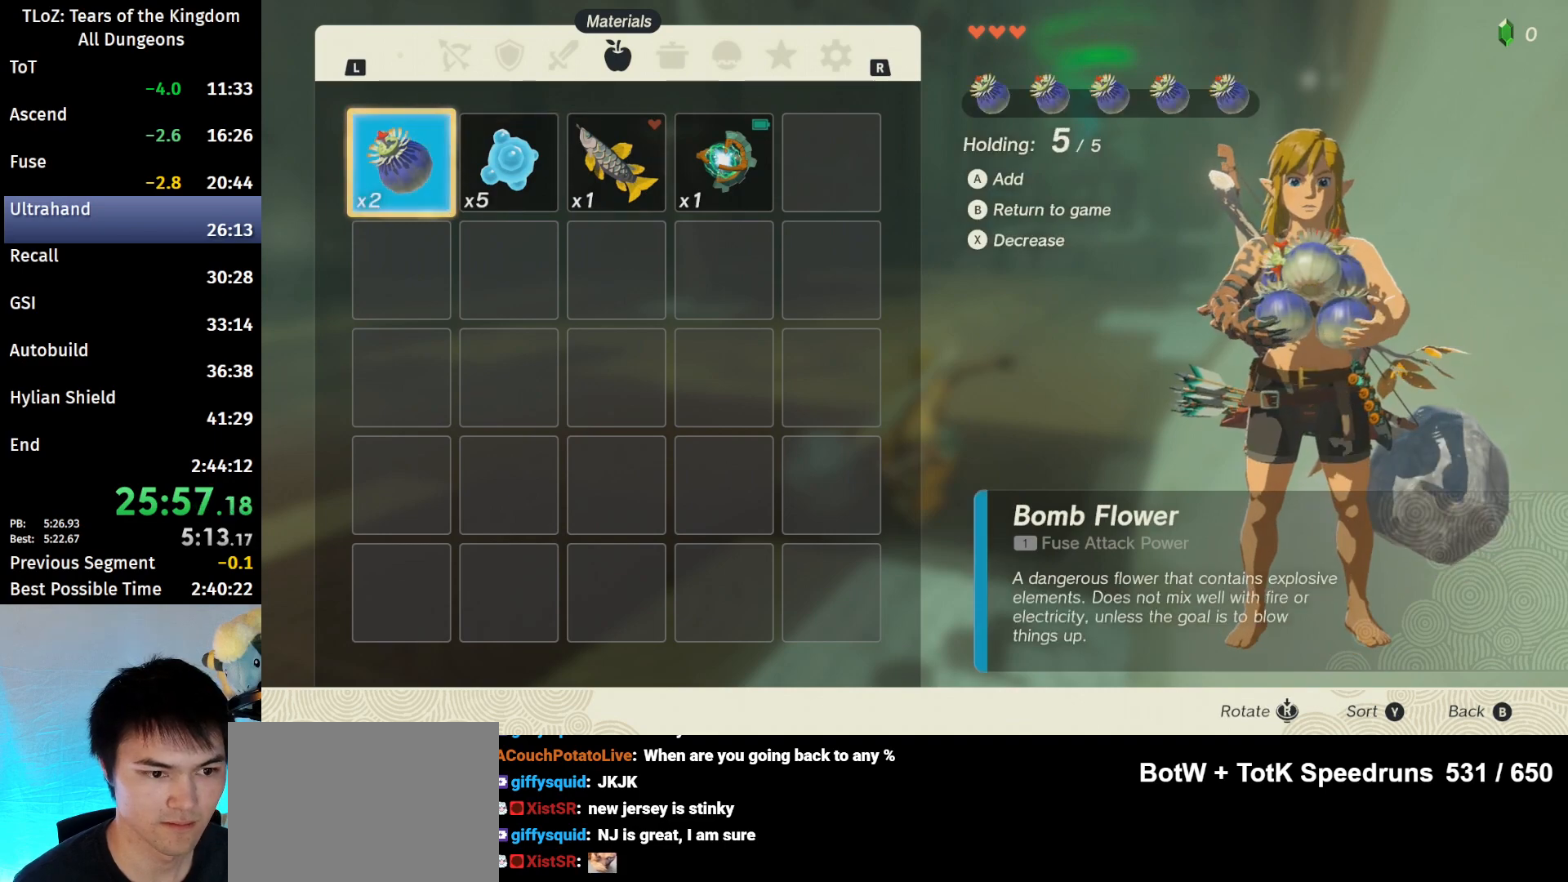
{"buttons": [], "left_stick": "center", "right_stick": "center", "events": [[100, "B", "down"], [100, "Y", "down"], [133, "Y", "up"], [233, "B", "up"], [267, "B", "down"], [367, "B", "up"], [433, "B", "down"], [500, "B", "up"]]}
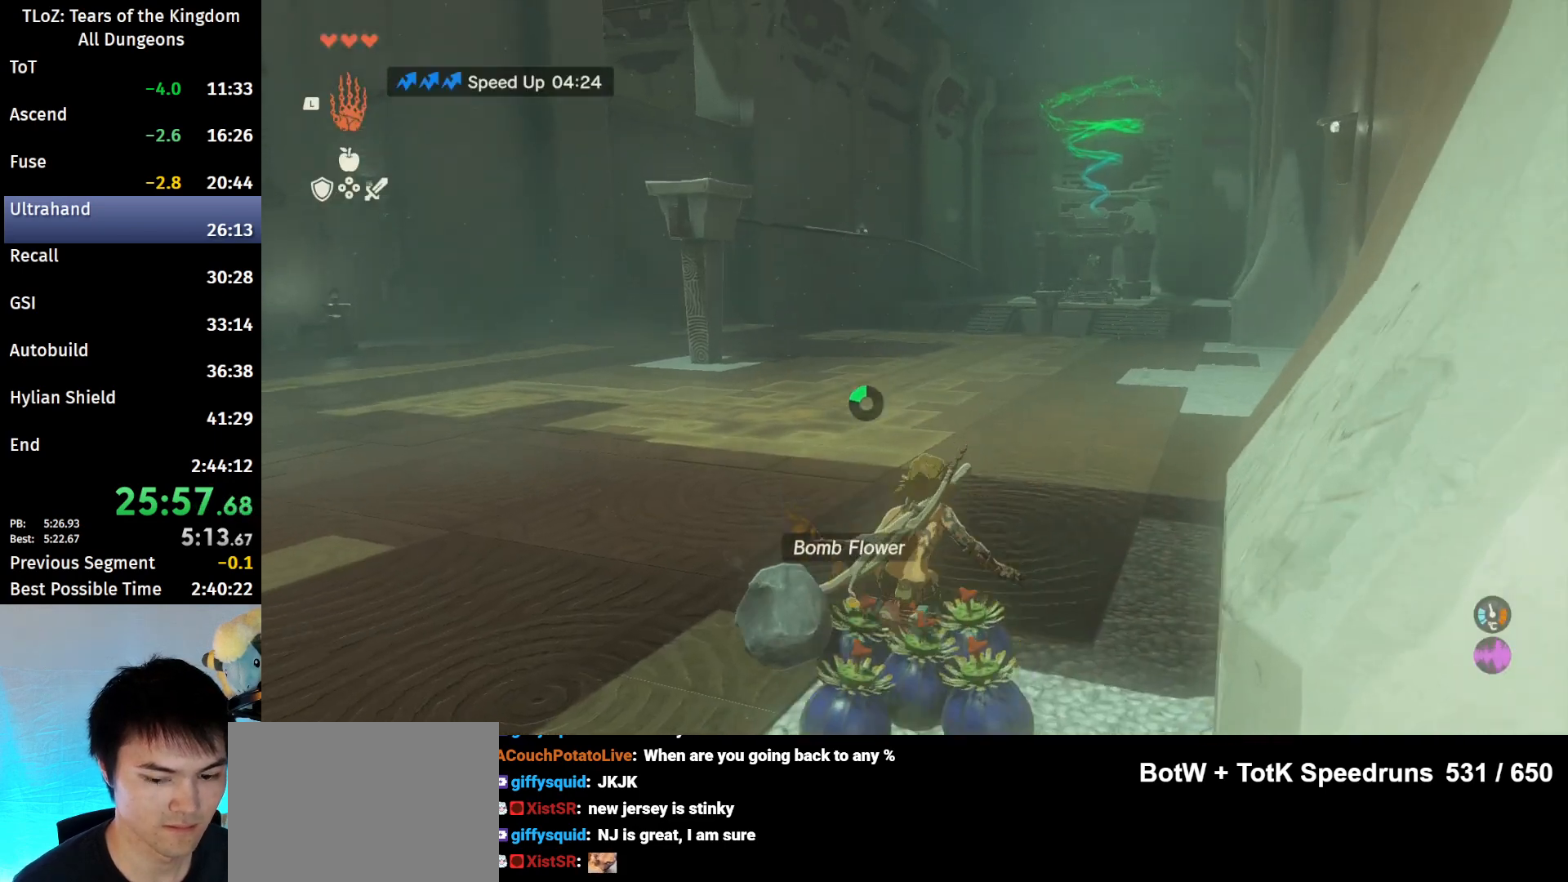
{"buttons": [], "left_stick": "center", "right_stick": "center", "events": [[133, "right_stick", "down"], [467, "right_stick", "center"]]}
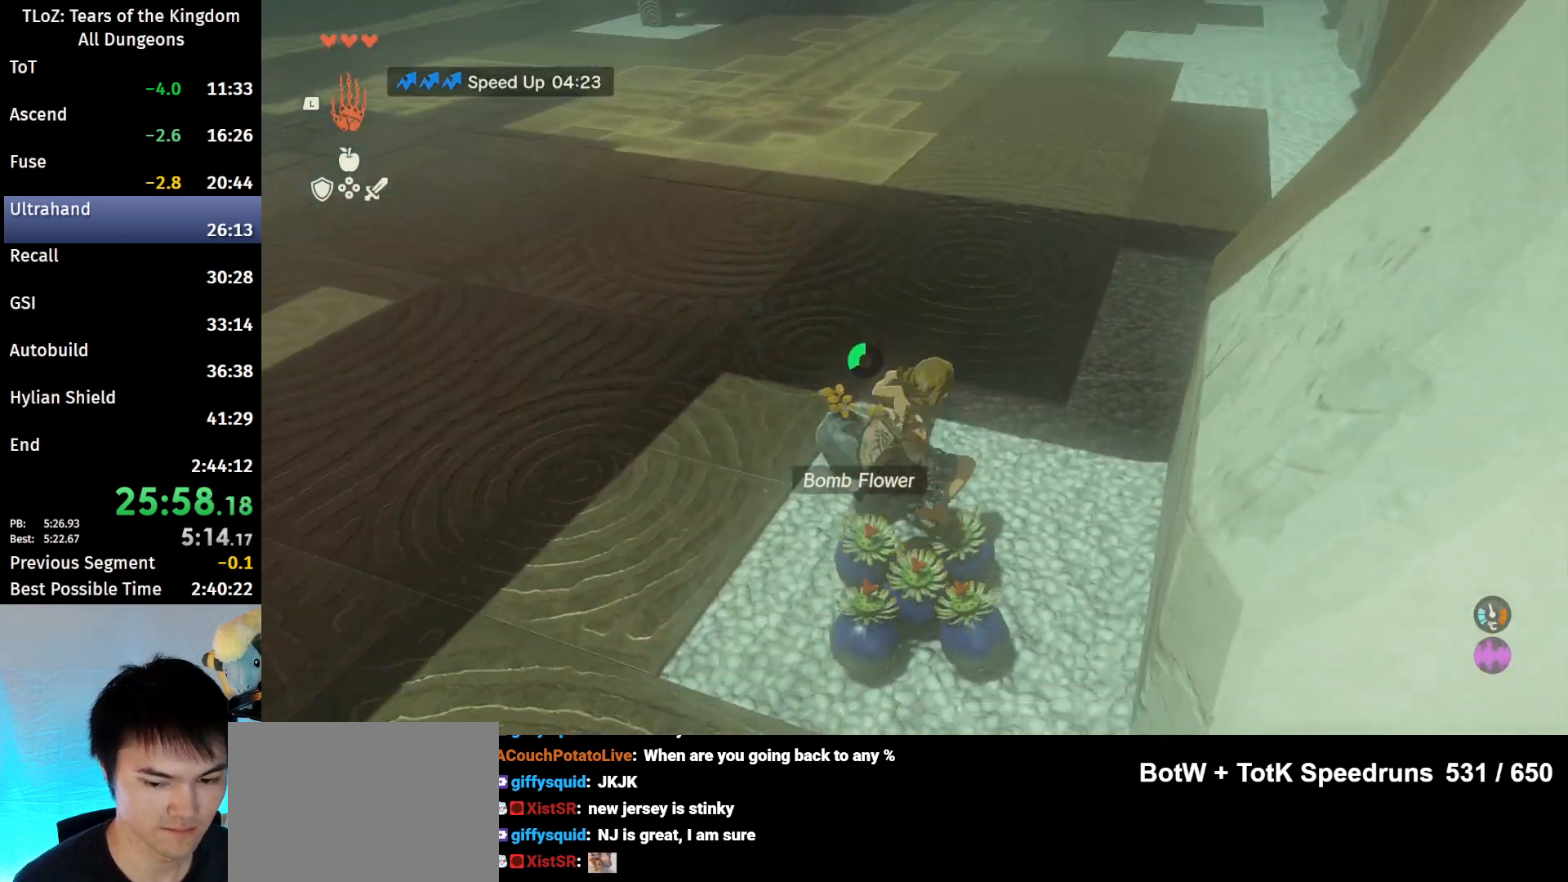
{"buttons": [], "left_stick": "center", "right_stick": "down", "events": [[67, "L1", "down"], [267, "right_stick", "down"], [433, "L1", "up"]]}
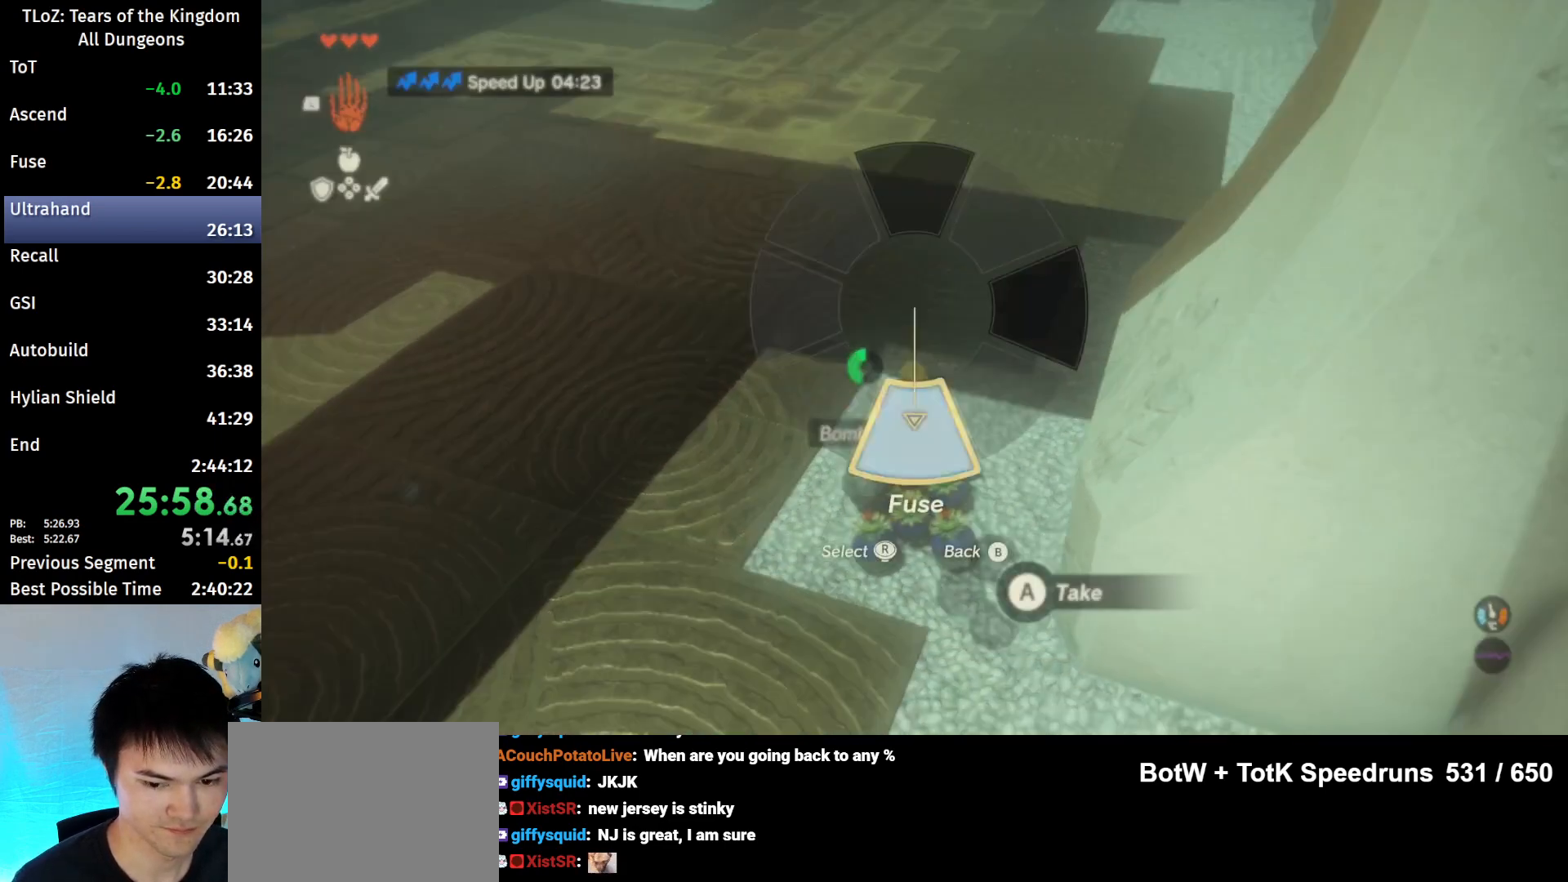
{"buttons": ["L2"], "left_stick": "center", "right_stick": "down", "events": [[300, "left_stick", "down-left"], [367, "left_stick", "center"], [433, "L2", "down"]]}
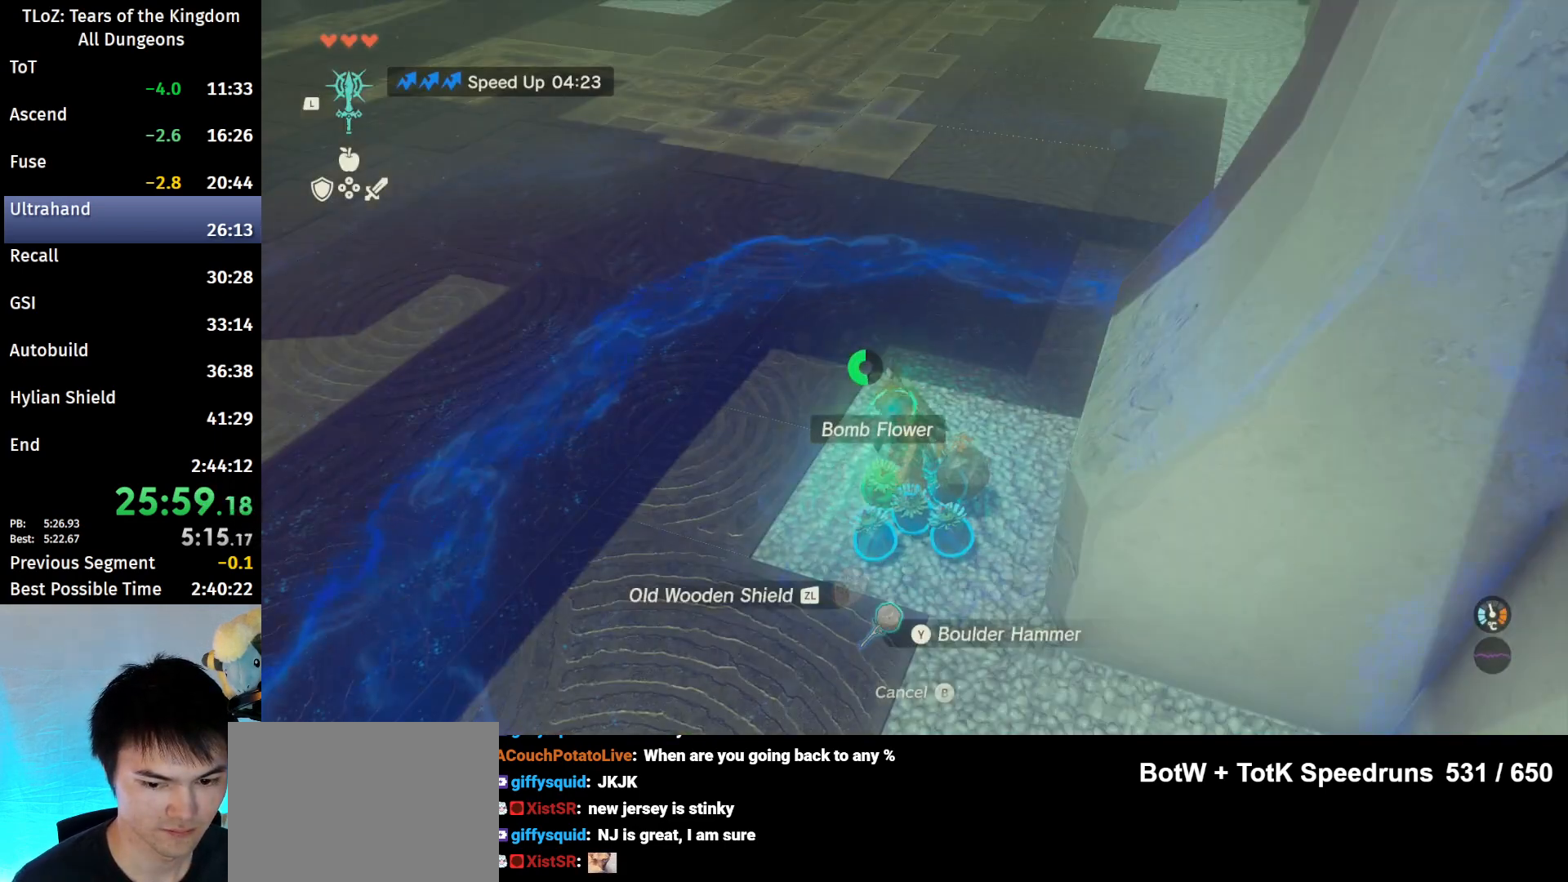
{"buttons": [], "left_stick": "center", "right_stick": "center", "events": [[67, "L2", "up"], [67, "right_stick", "center"], [167, "A", "down"], [200, "left_stick", "down"], [267, "A", "up"], [300, "left_stick", "center"], [333, "A", "down"], [367, "A", "up"], [433, "A", "down"], [500, "A", "up"]]}
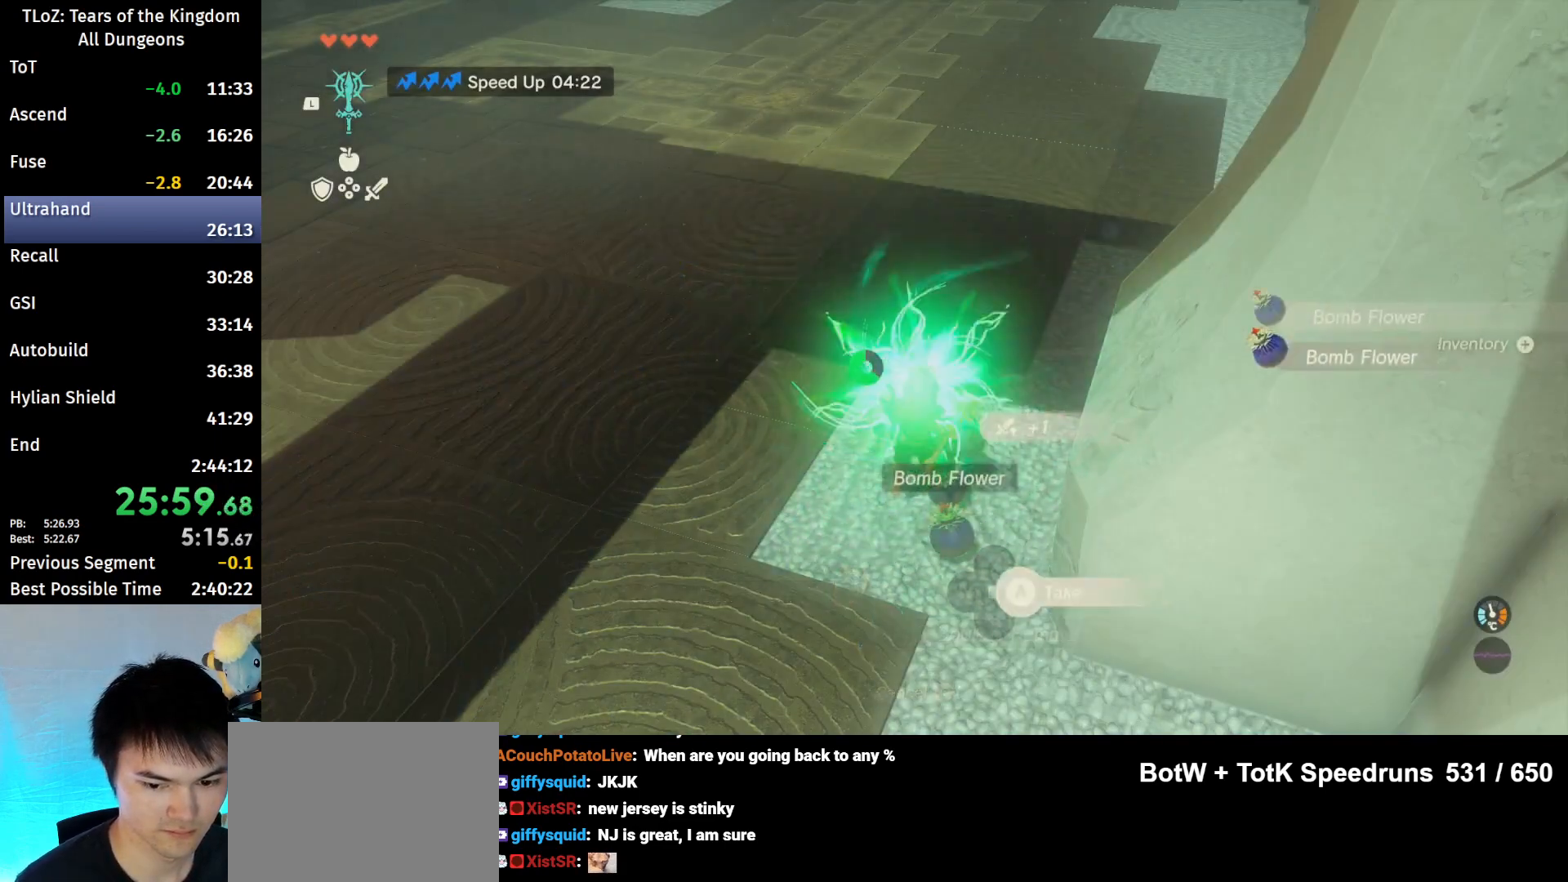
{"buttons": ["B"], "left_stick": "up", "right_stick": "up", "events": [[33, "A", "down"], [100, "left_stick", "up"], [233, "A", "up"], [333, "right_stick", "up"], [400, "B", "down"]]}
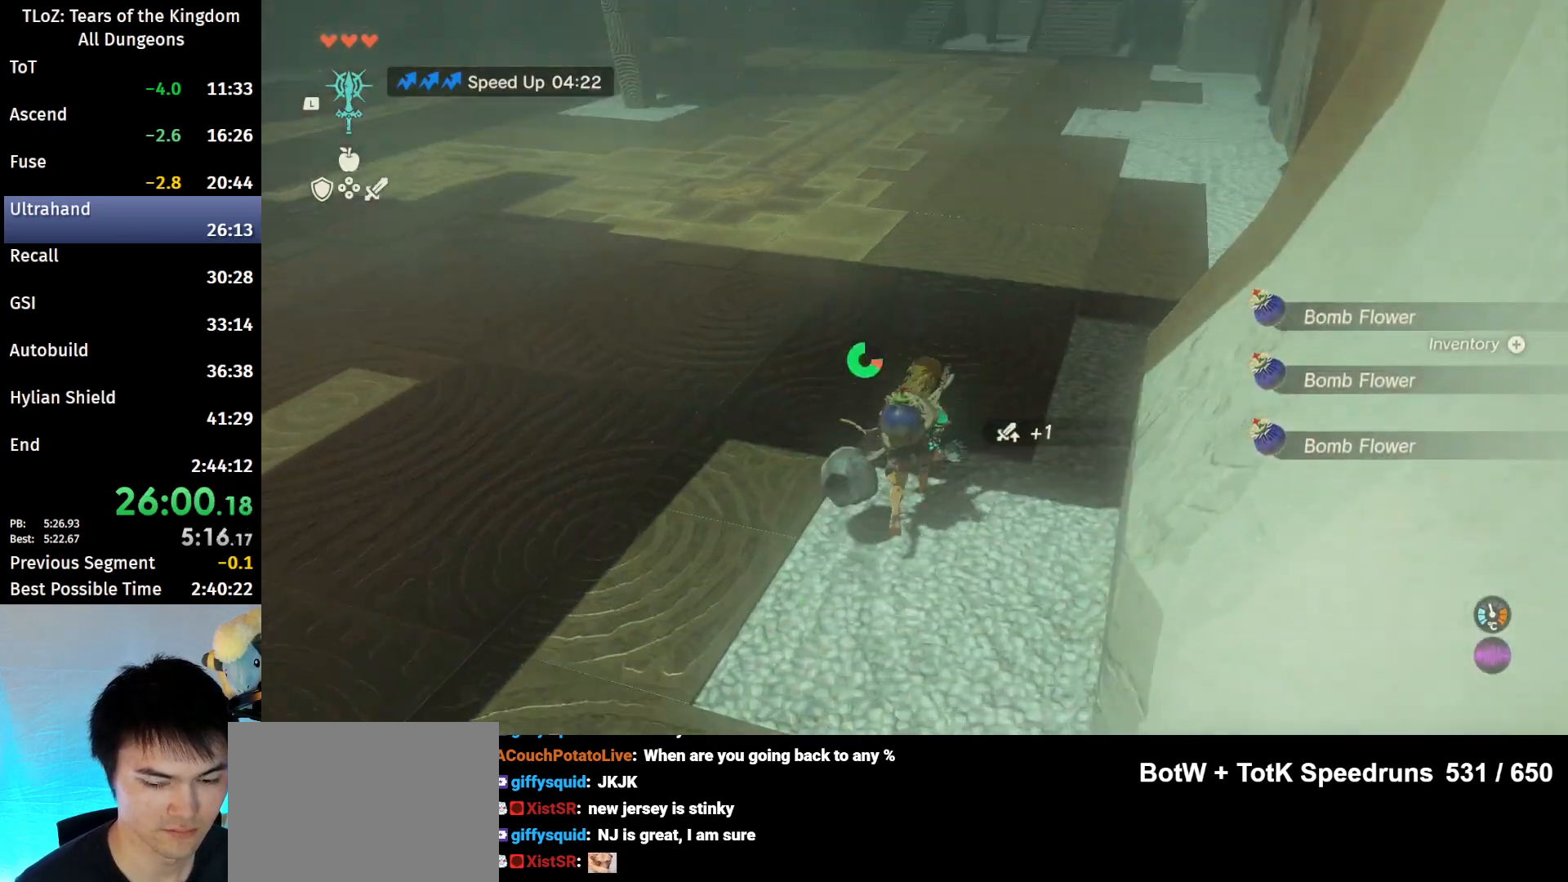
{"buttons": ["B"], "left_stick": "up", "right_stick": "center", "events": [[67, "right_stick", "center"]]}
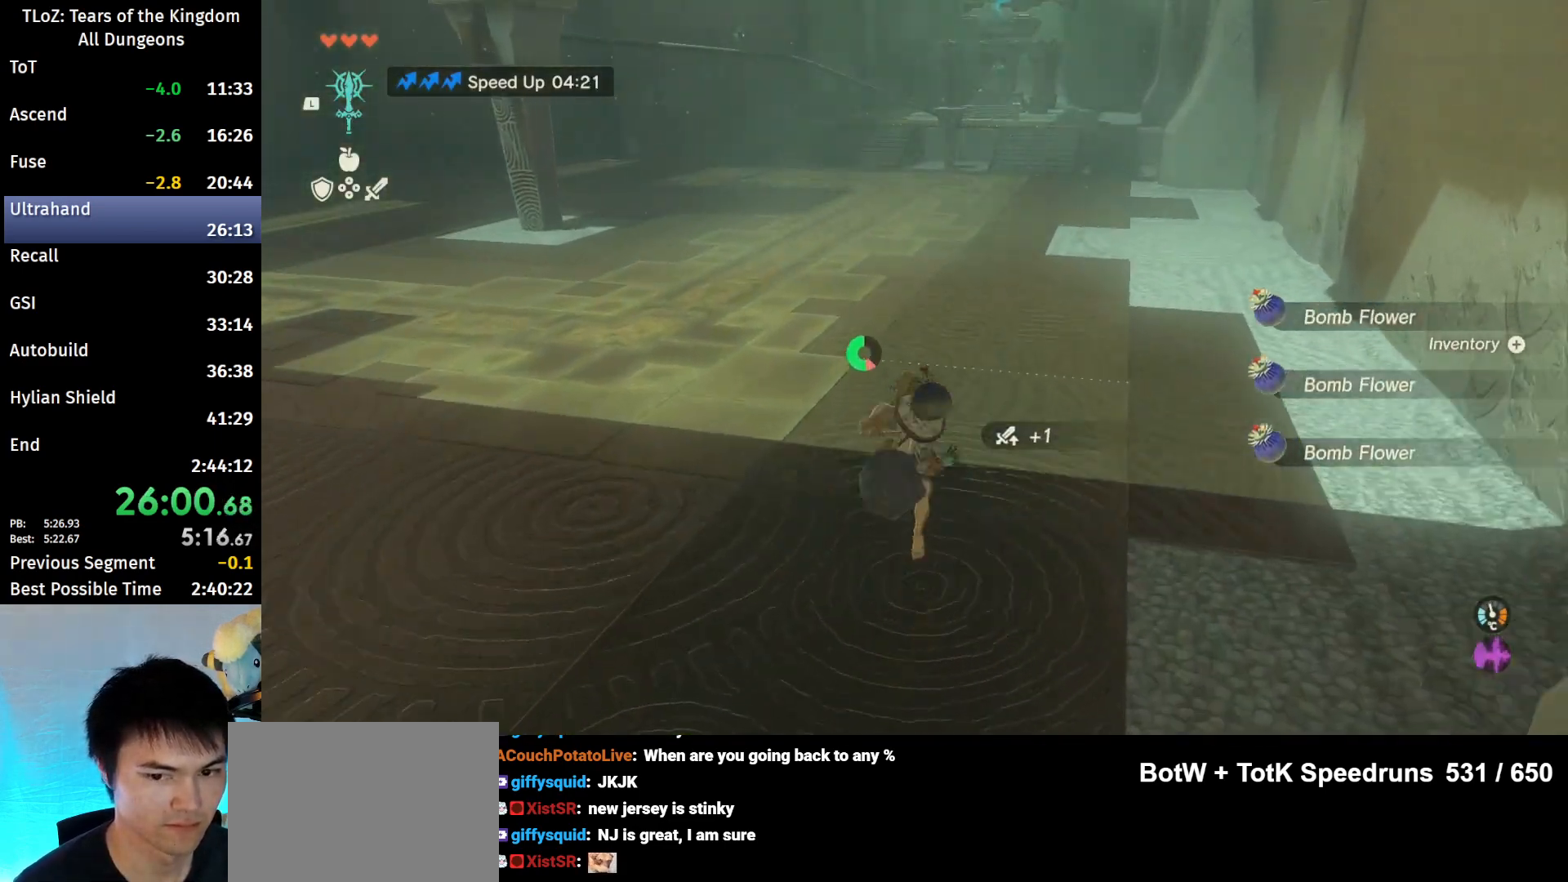
{"buttons": [], "left_stick": "up", "right_stick": "center", "events": [[33, "B", "up"], [200, "B", "down"], [200, "R1", "down"], [267, "B", "up"], [267, "R1", "up"], [333, "B", "down"], [433, "B", "up"]]}
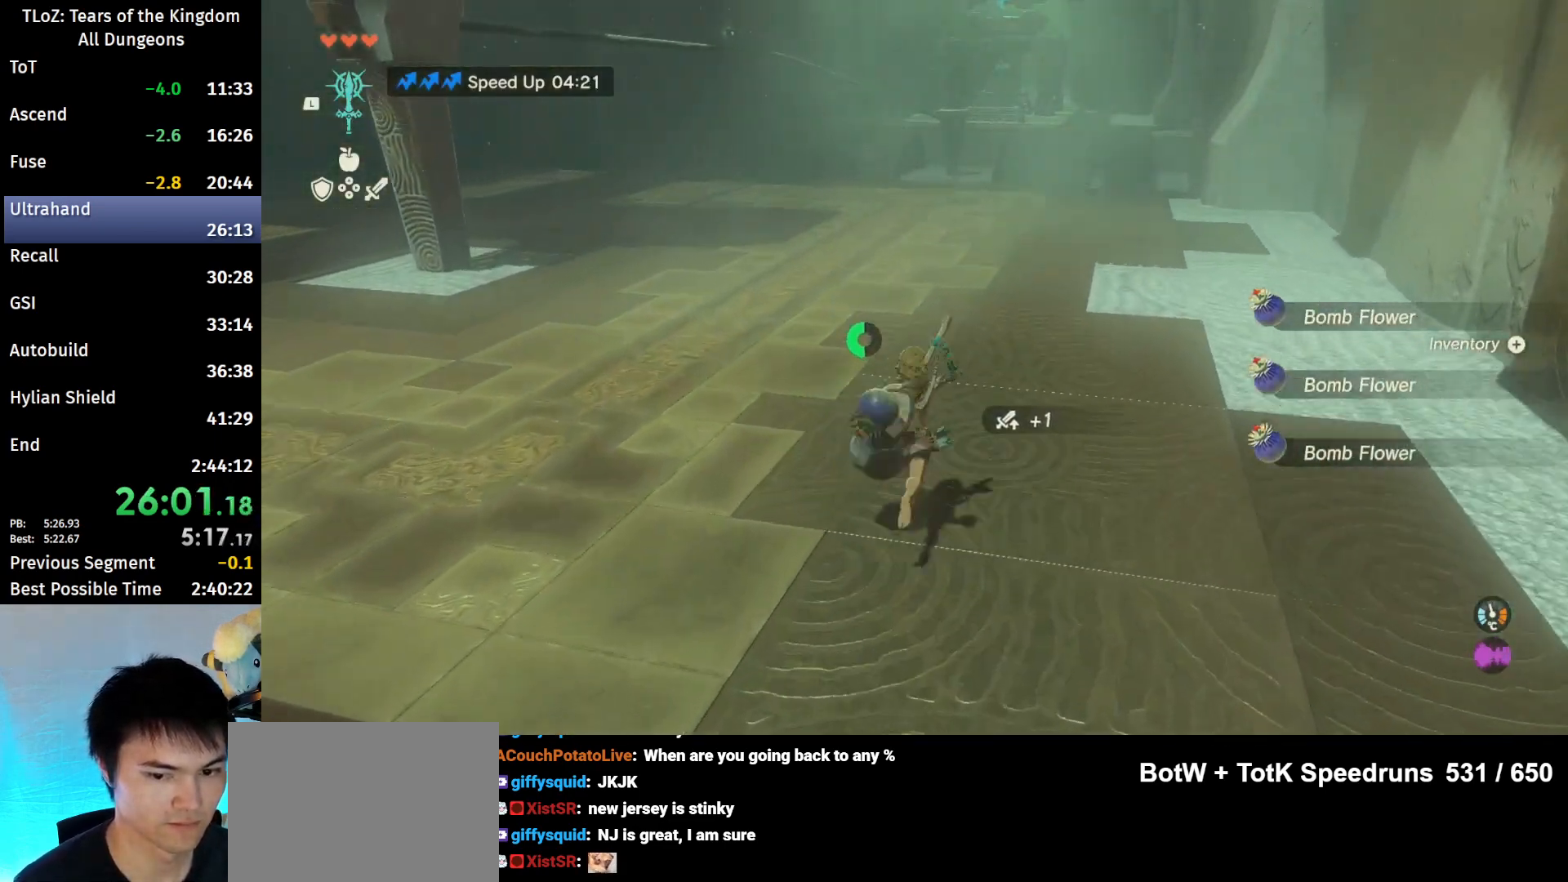
{"buttons": ["B"], "left_stick": "up", "right_stick": "center", "events": [[267, "B", "down"], [267, "R1", "down"], [333, "B", "up"], [333, "R1", "up"], [433, "B", "down"]]}
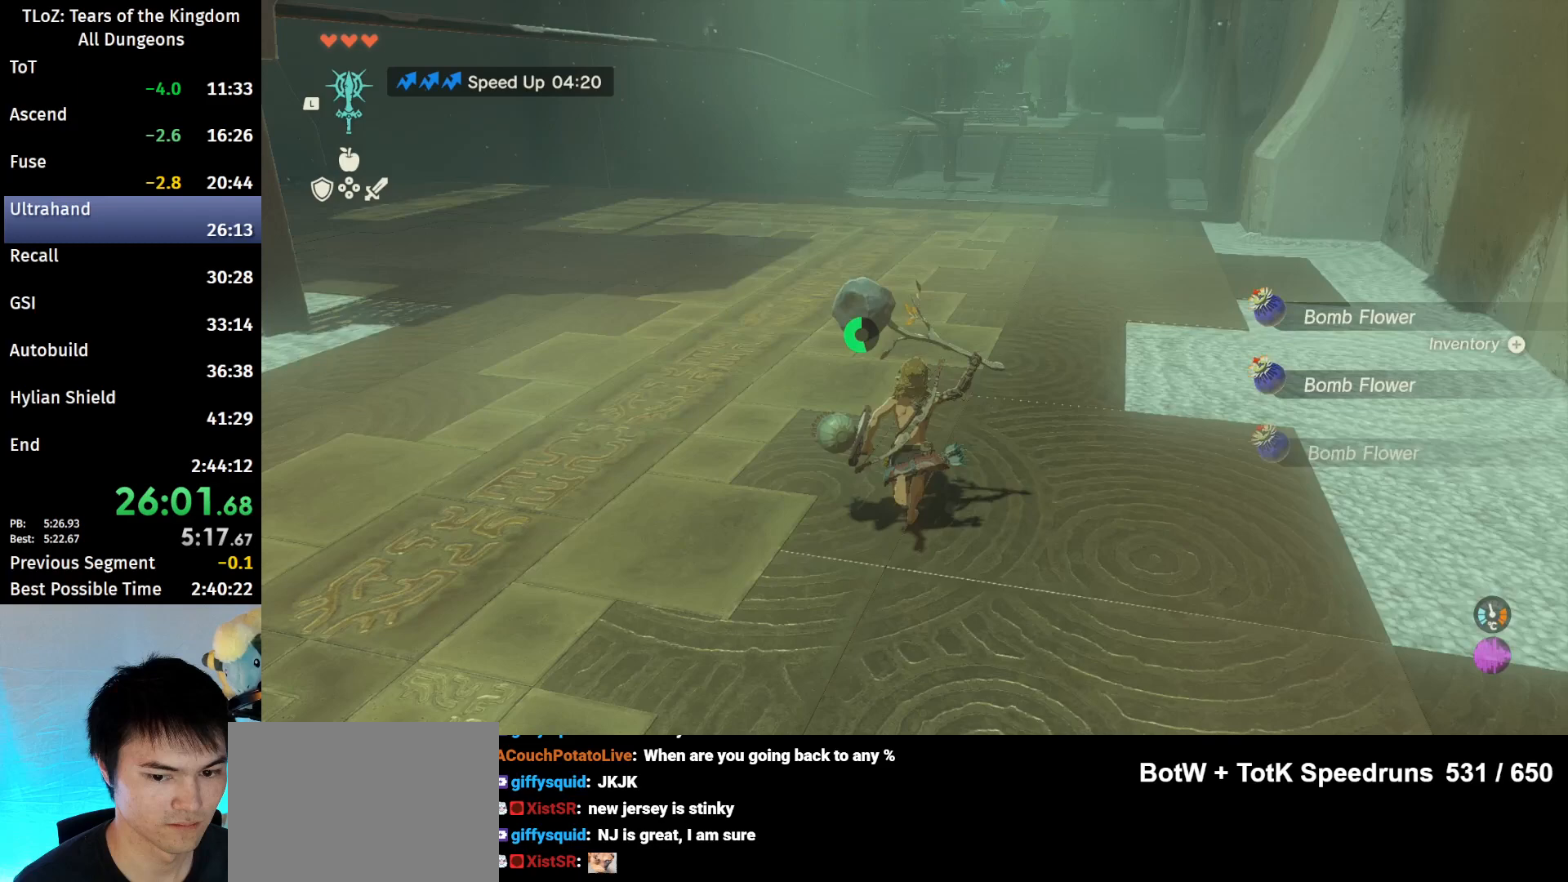
{"buttons": [], "left_stick": "up", "right_stick": "center", "events": [[33, "B", "up"], [400, "B", "down"], [400, "R1", "down"], [433, "R1", "up"], [467, "B", "up"]]}
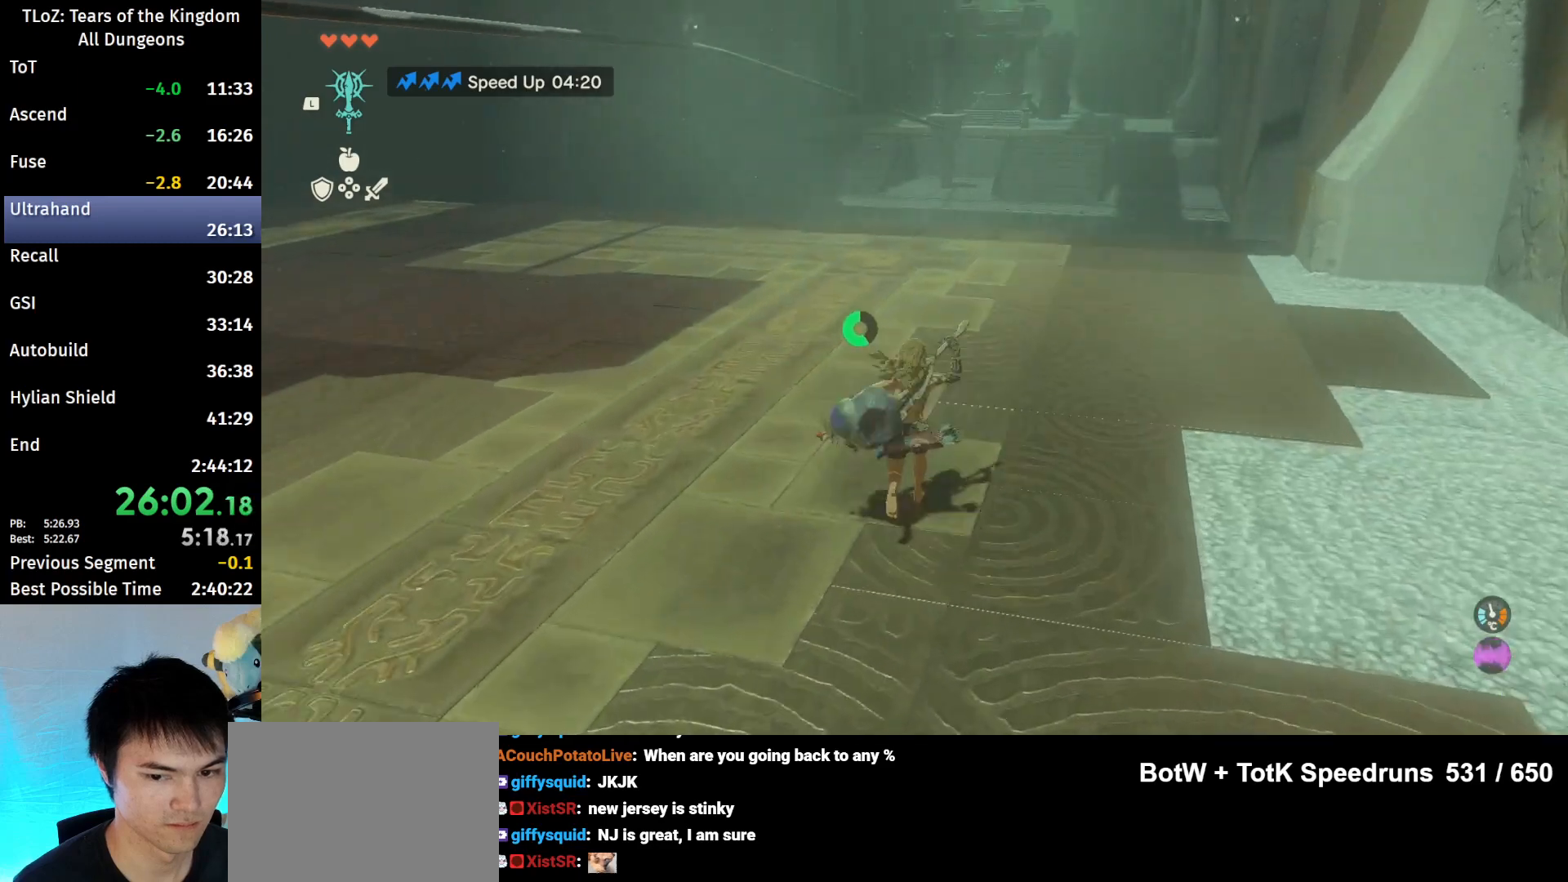
{"buttons": ["B", "R1"], "left_stick": "up", "right_stick": "center", "events": [[33, "B", "down"], [133, "B", "up"], [467, "B", "down"], [467, "R1", "down"]]}
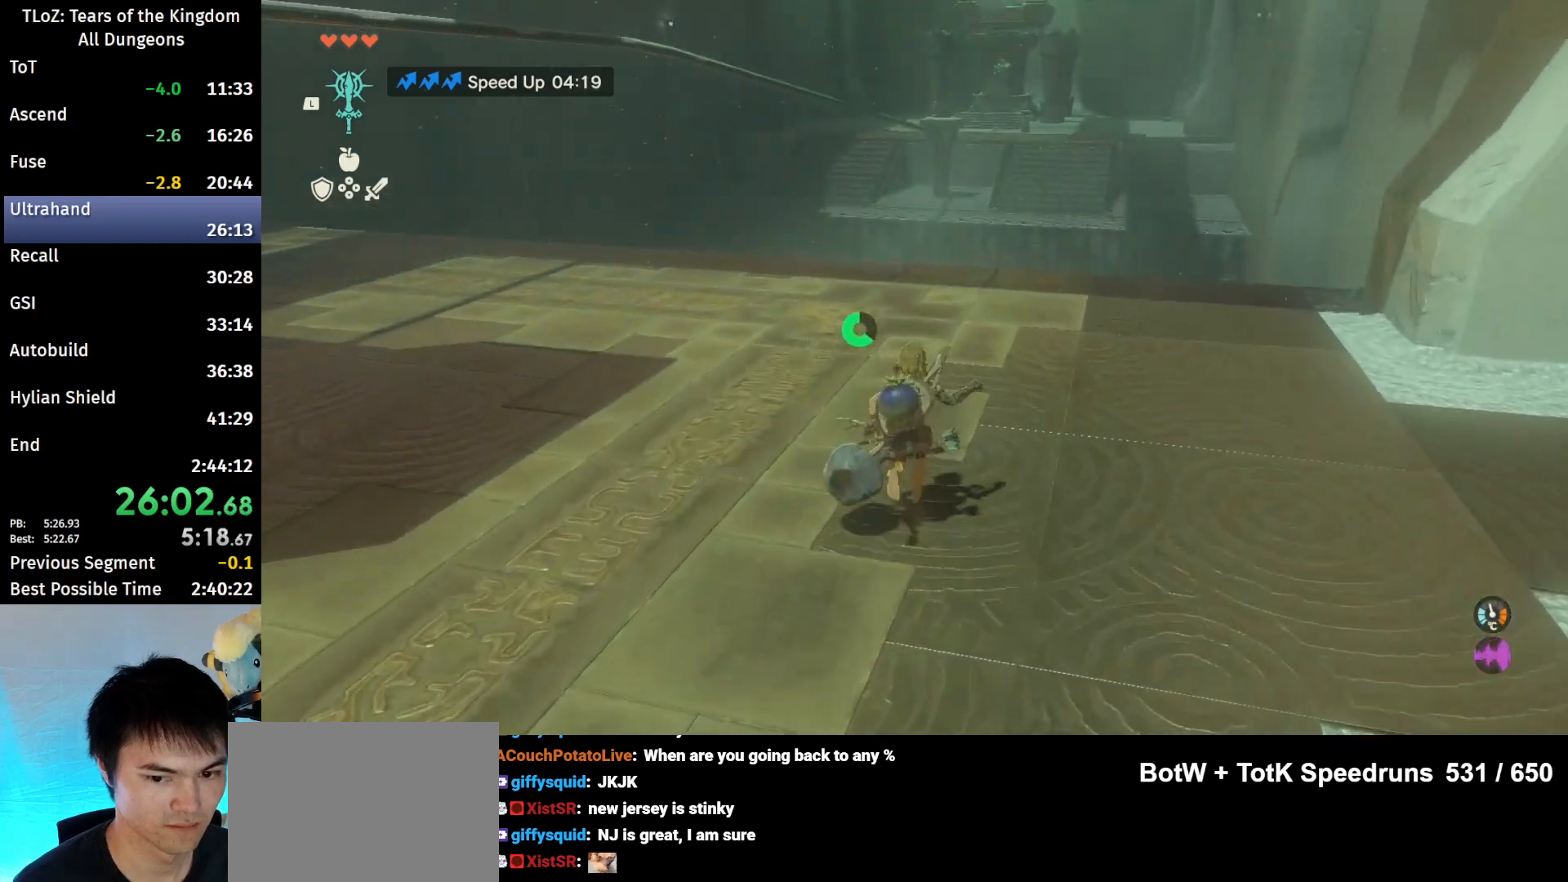
{"buttons": ["B"], "left_stick": "up", "right_stick": "center", "events": [[67, "B", "up"], [67, "R1", "up"], [100, "B", "down"]]}
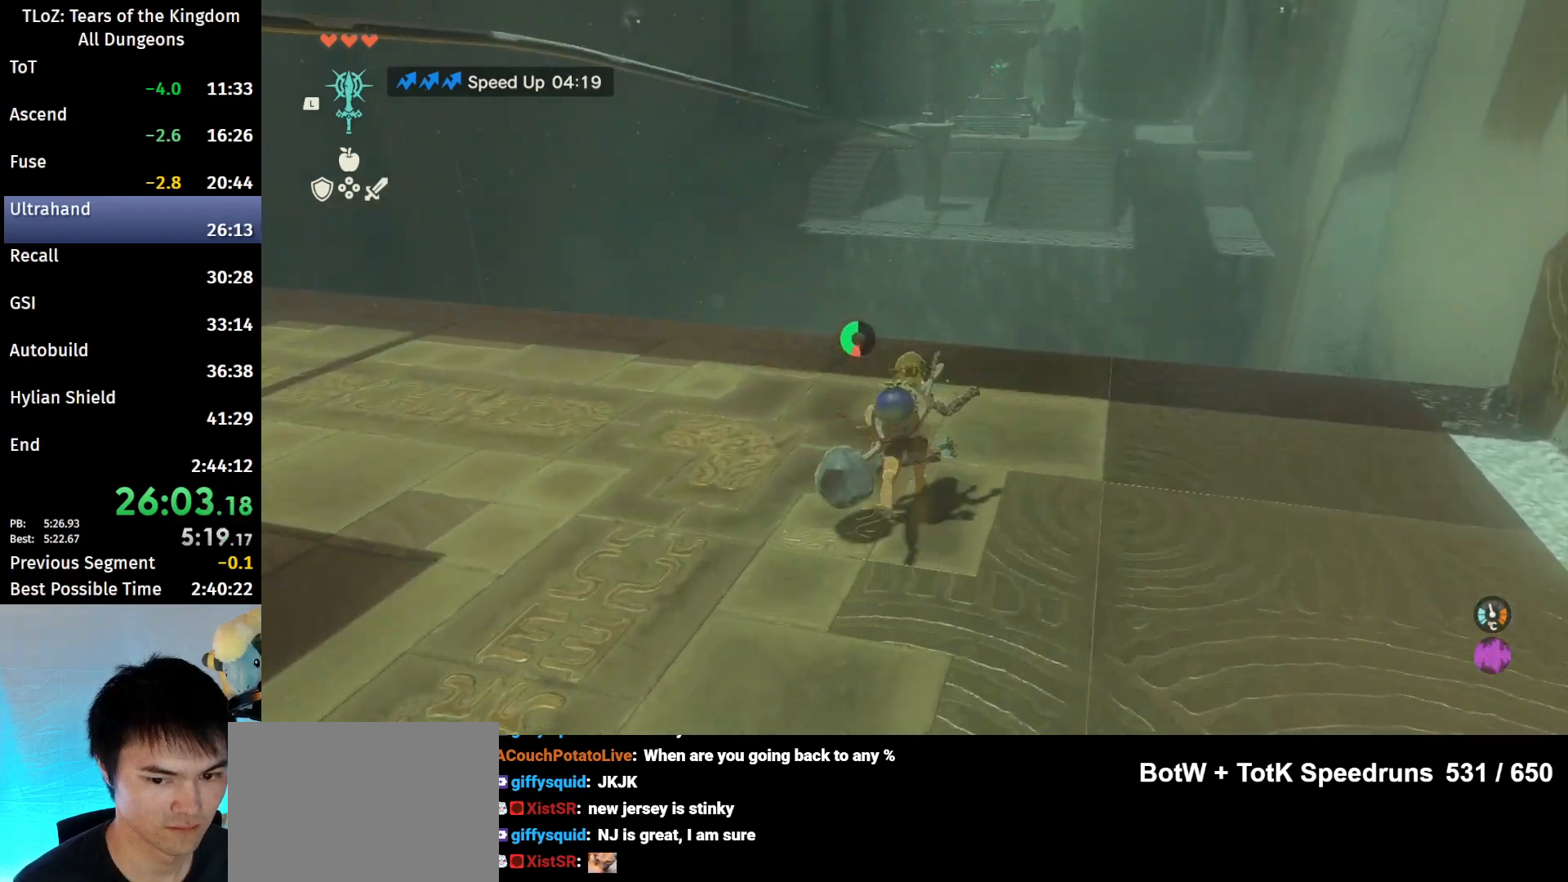
{"buttons": ["X"], "left_stick": "up", "right_stick": "center", "events": [[467, "B", "up"], [467, "X", "down"]]}
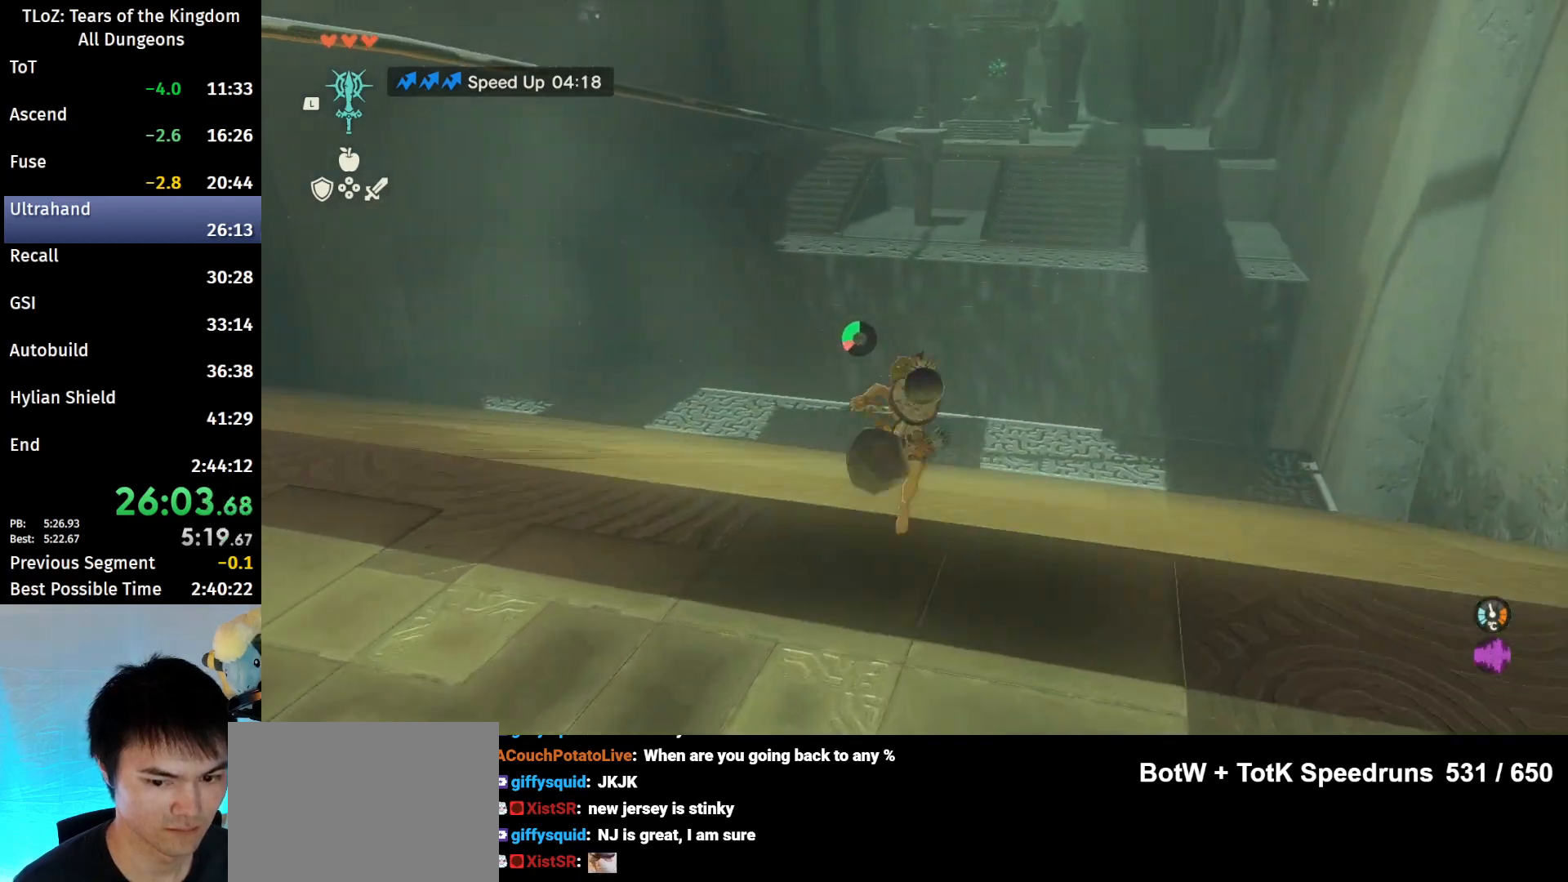
{"buttons": ["A", "L2"], "left_stick": "up", "right_stick": "center", "events": [[333, "L2", "down"], [400, "A", "down"], [467, "X", "up"]]}
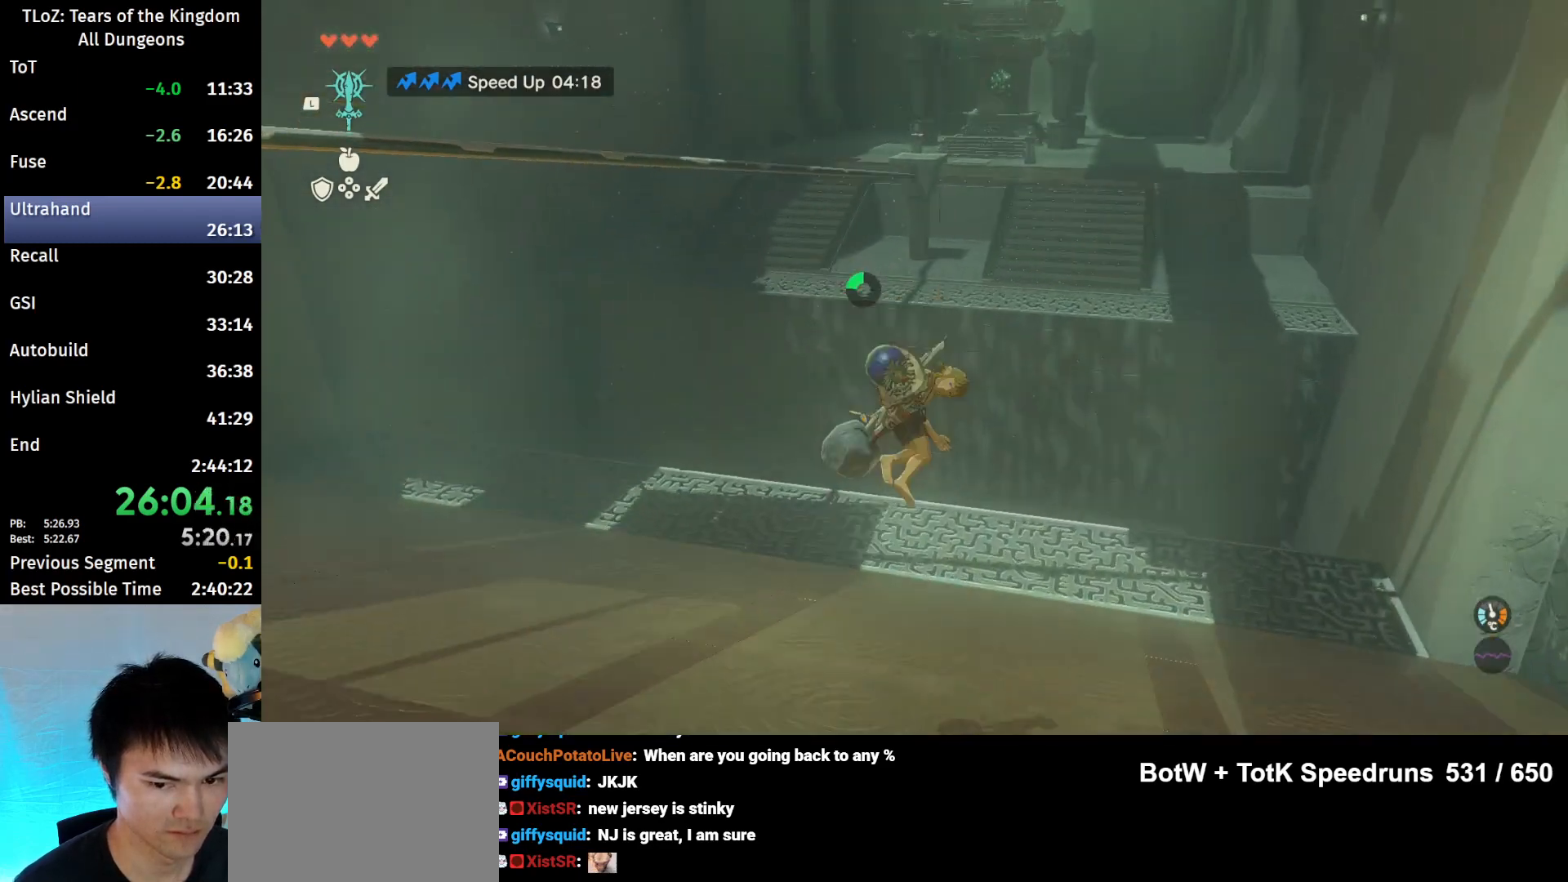
{"buttons": [], "left_stick": "up", "right_stick": "center", "events": [[33, "A", "up"], [200, "L2", "up"], [267, "right_stick", "down"], [400, "right_stick", "center"]]}
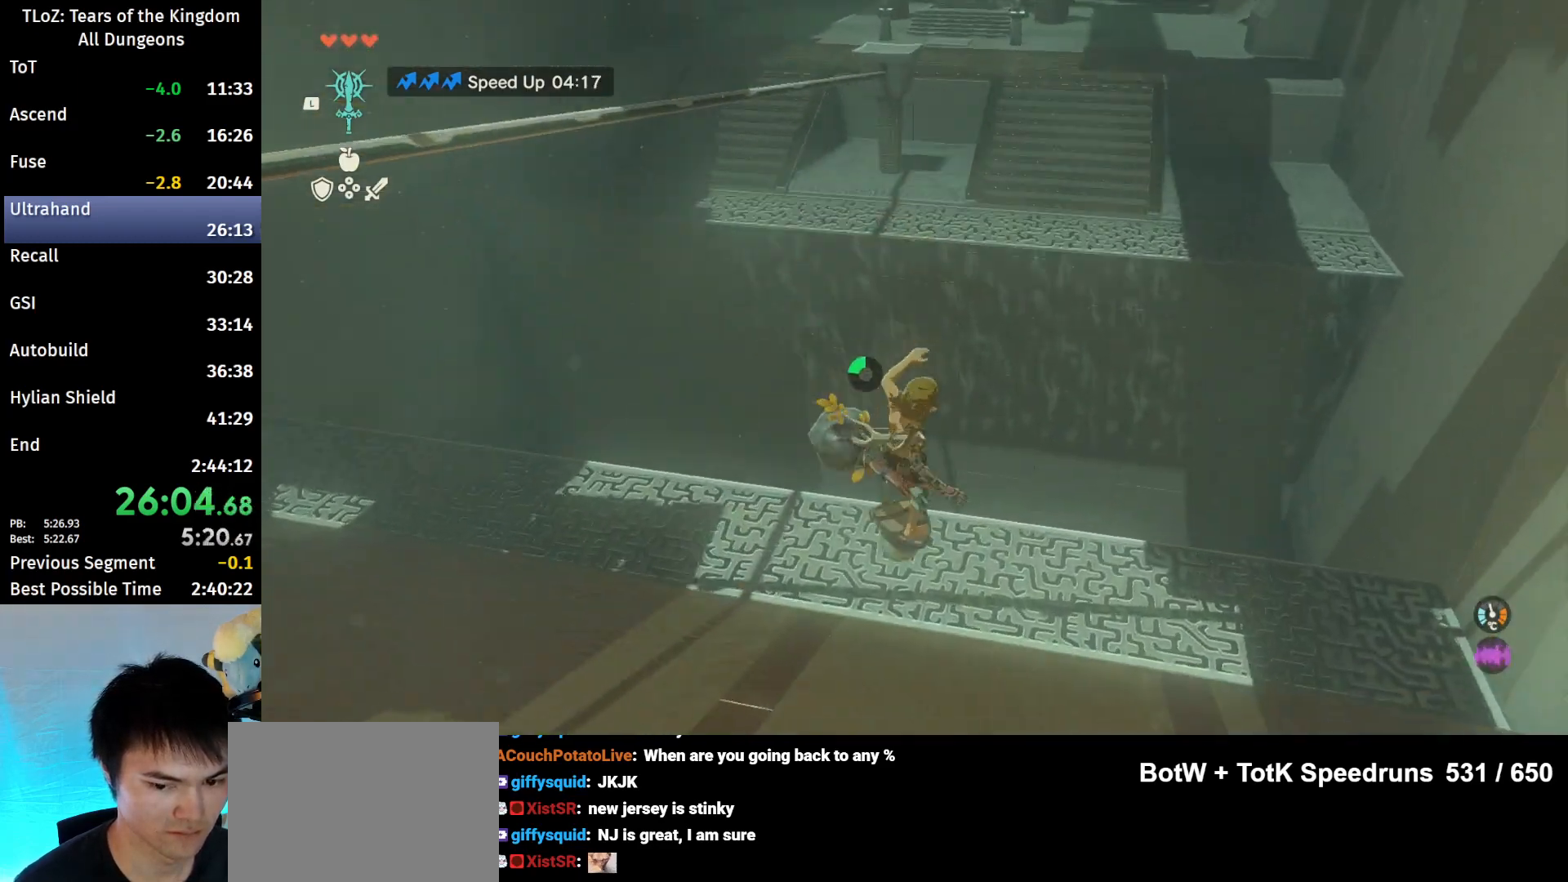
{"buttons": [], "left_stick": "up", "right_stick": "center", "events": []}
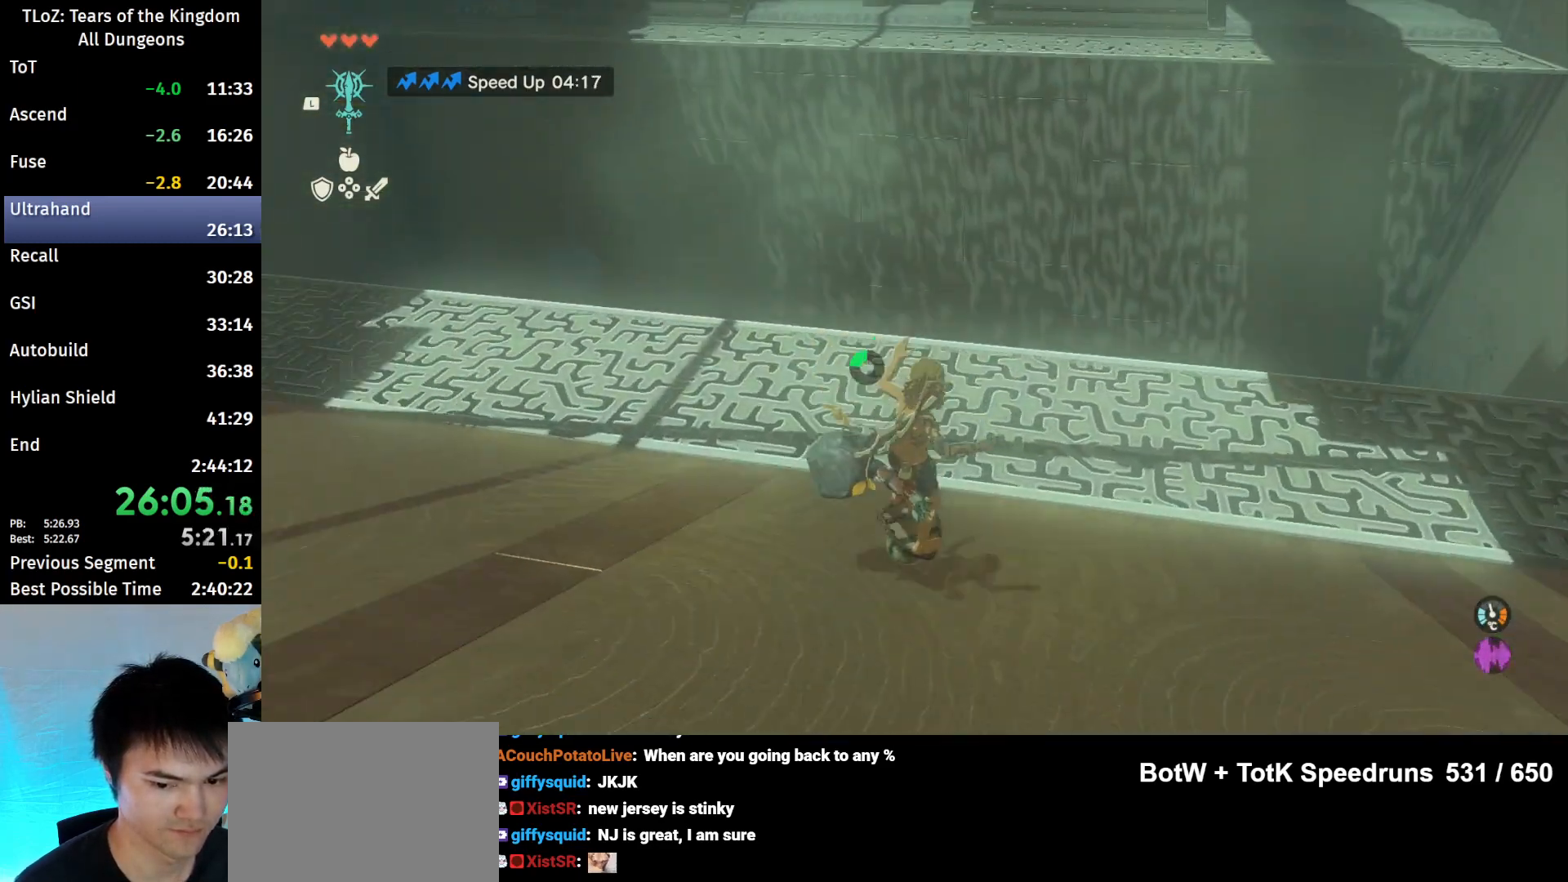
{"buttons": [], "left_stick": "up", "right_stick": "center", "events": []}
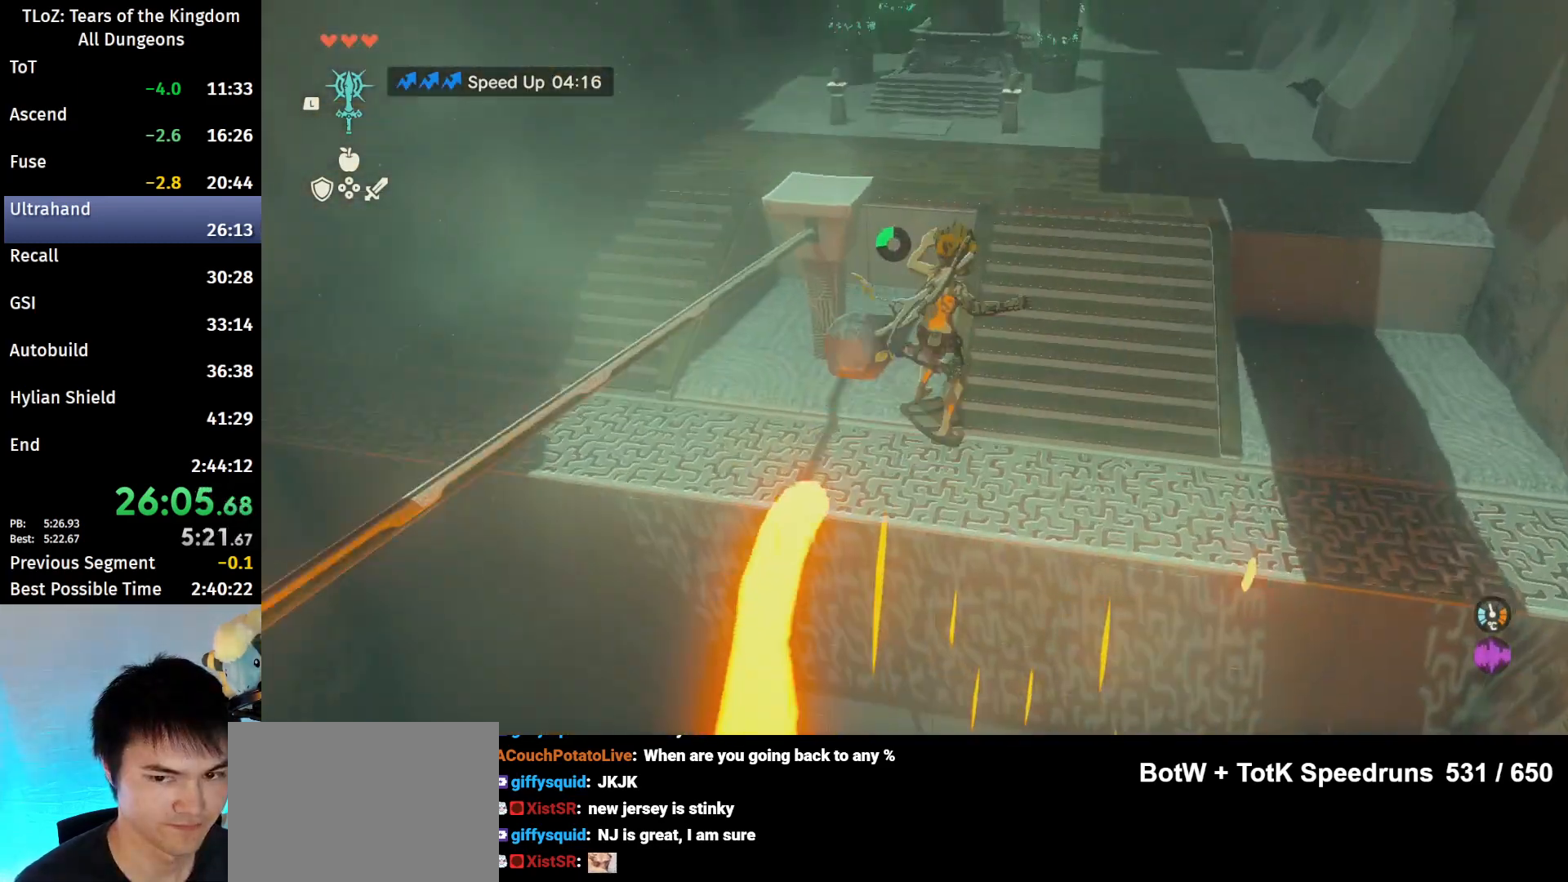
{"buttons": [], "left_stick": "up-left", "right_stick": "center", "events": [[33, "B", "down"], [133, "B", "up"], [433, "left_stick", "up-left"]]}
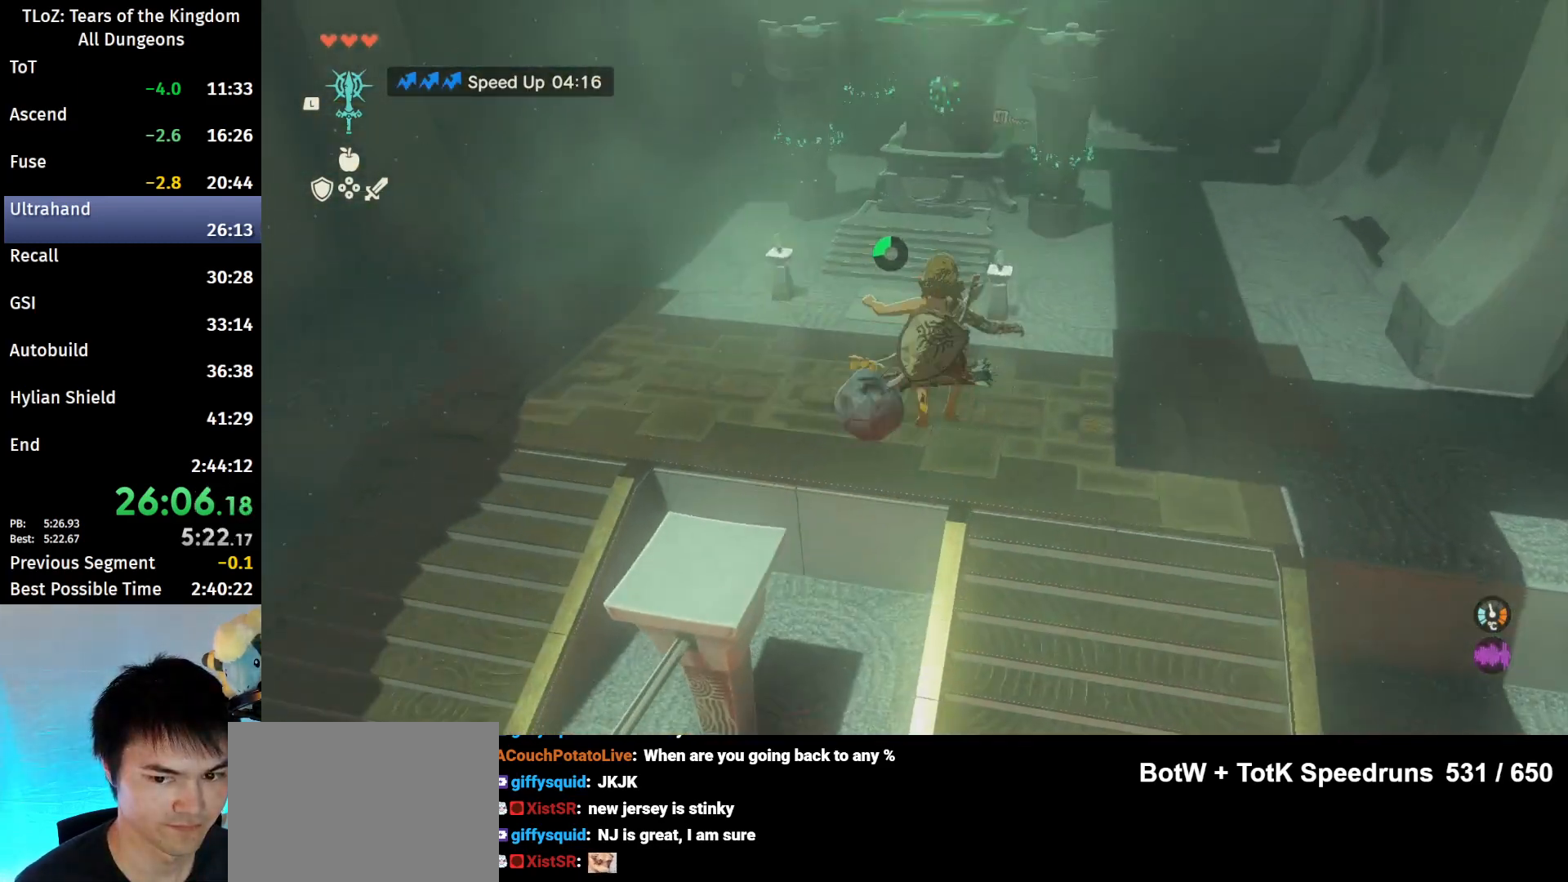
{"buttons": [], "left_stick": "up-left", "right_stick": "up-right", "events": [[267, "right_stick", "up-right"]]}
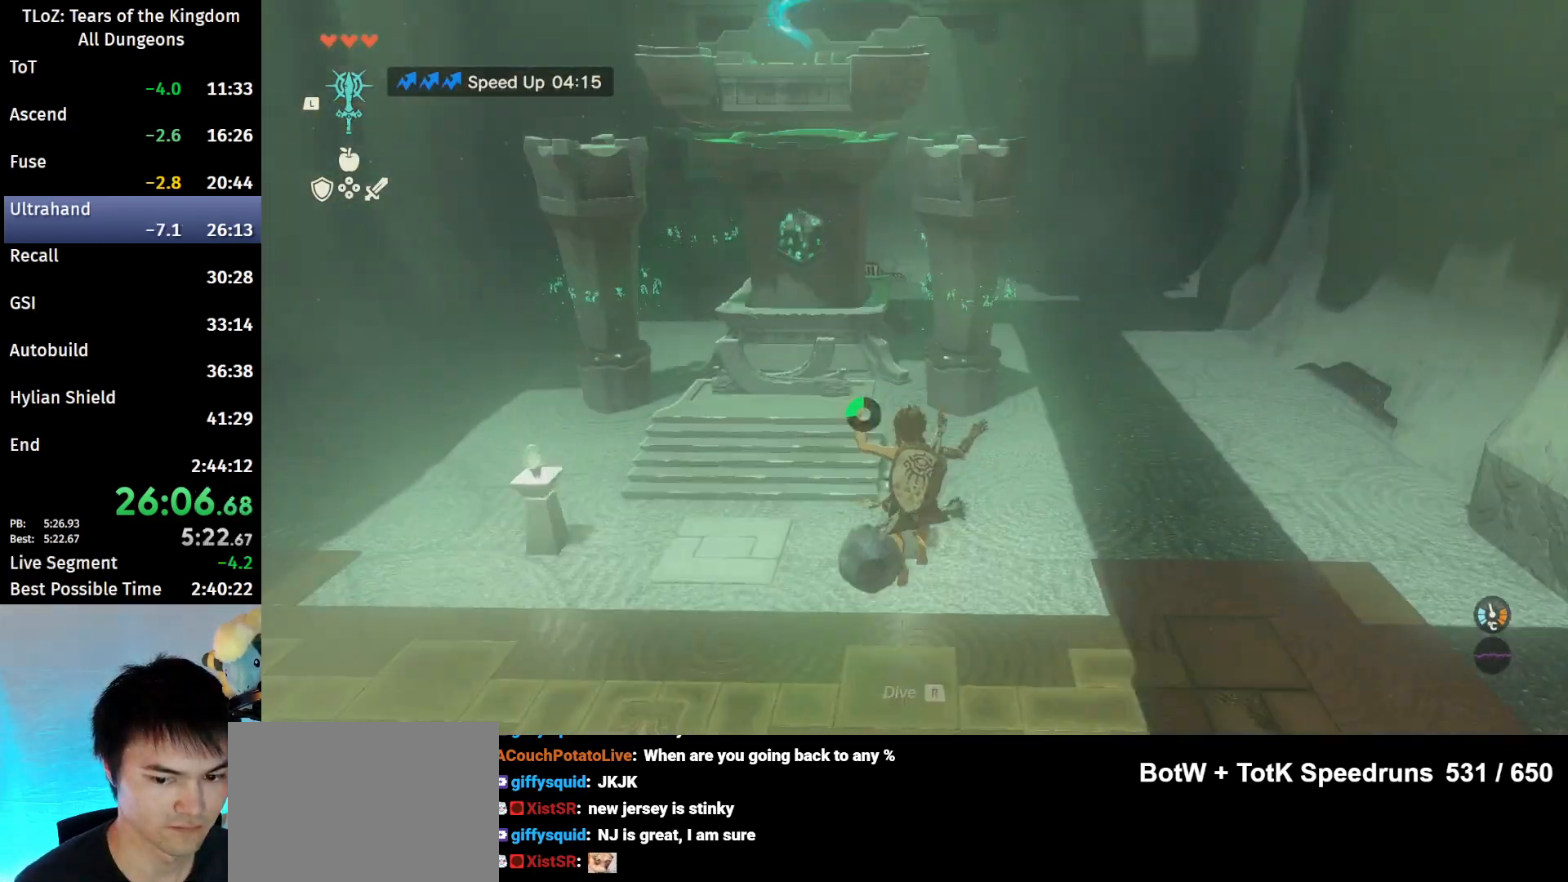
{"buttons": ["B"], "left_stick": "up-left", "right_stick": "center", "events": [[33, "right_stick", "center"], [333, "B", "down"]]}
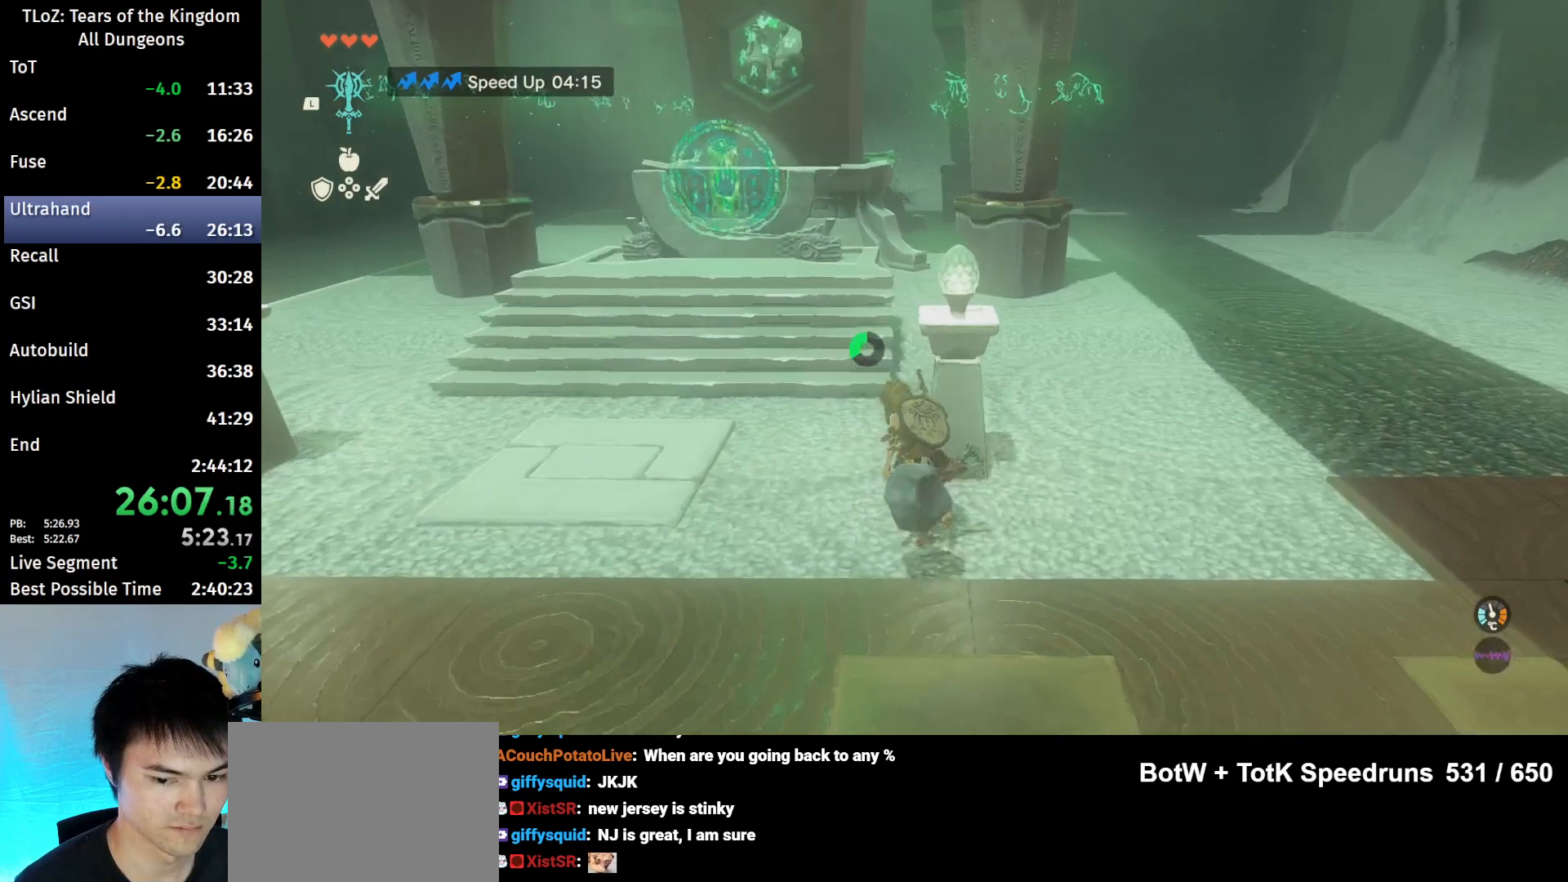
{"buttons": ["B"], "left_stick": "up", "right_stick": "center", "events": [[433, "left_stick", "up"]]}
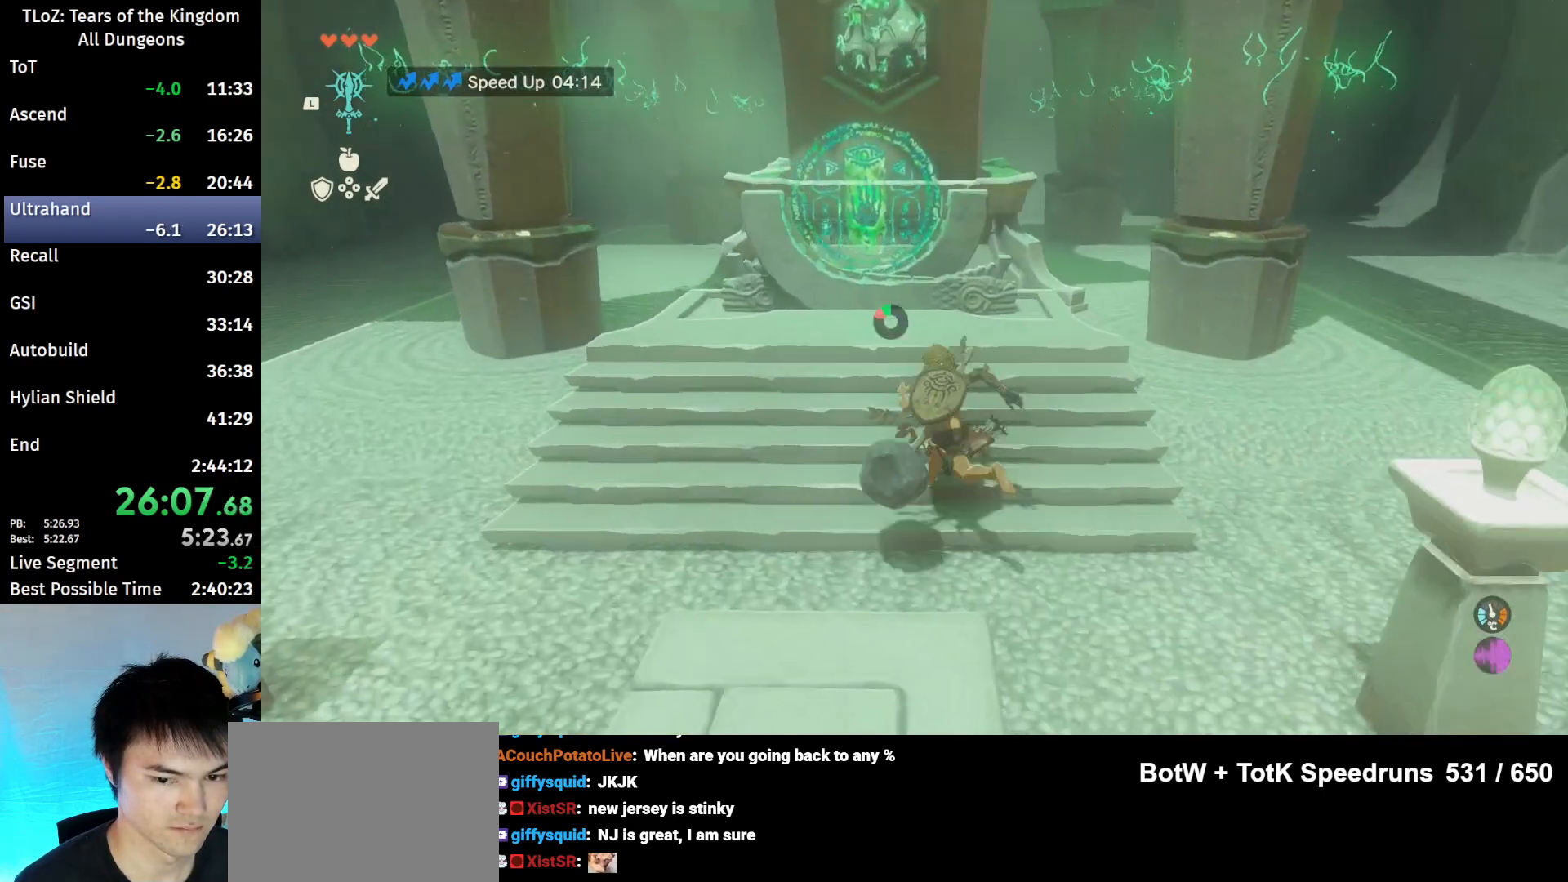
{"buttons": ["X"], "left_stick": "center", "right_stick": "center", "events": [[167, "A", "down"], [233, "A", "up"], [233, "B", "up"], [267, "left_stick", "center"], [300, "A", "down"], [367, "A", "up"], [500, "X", "down"]]}
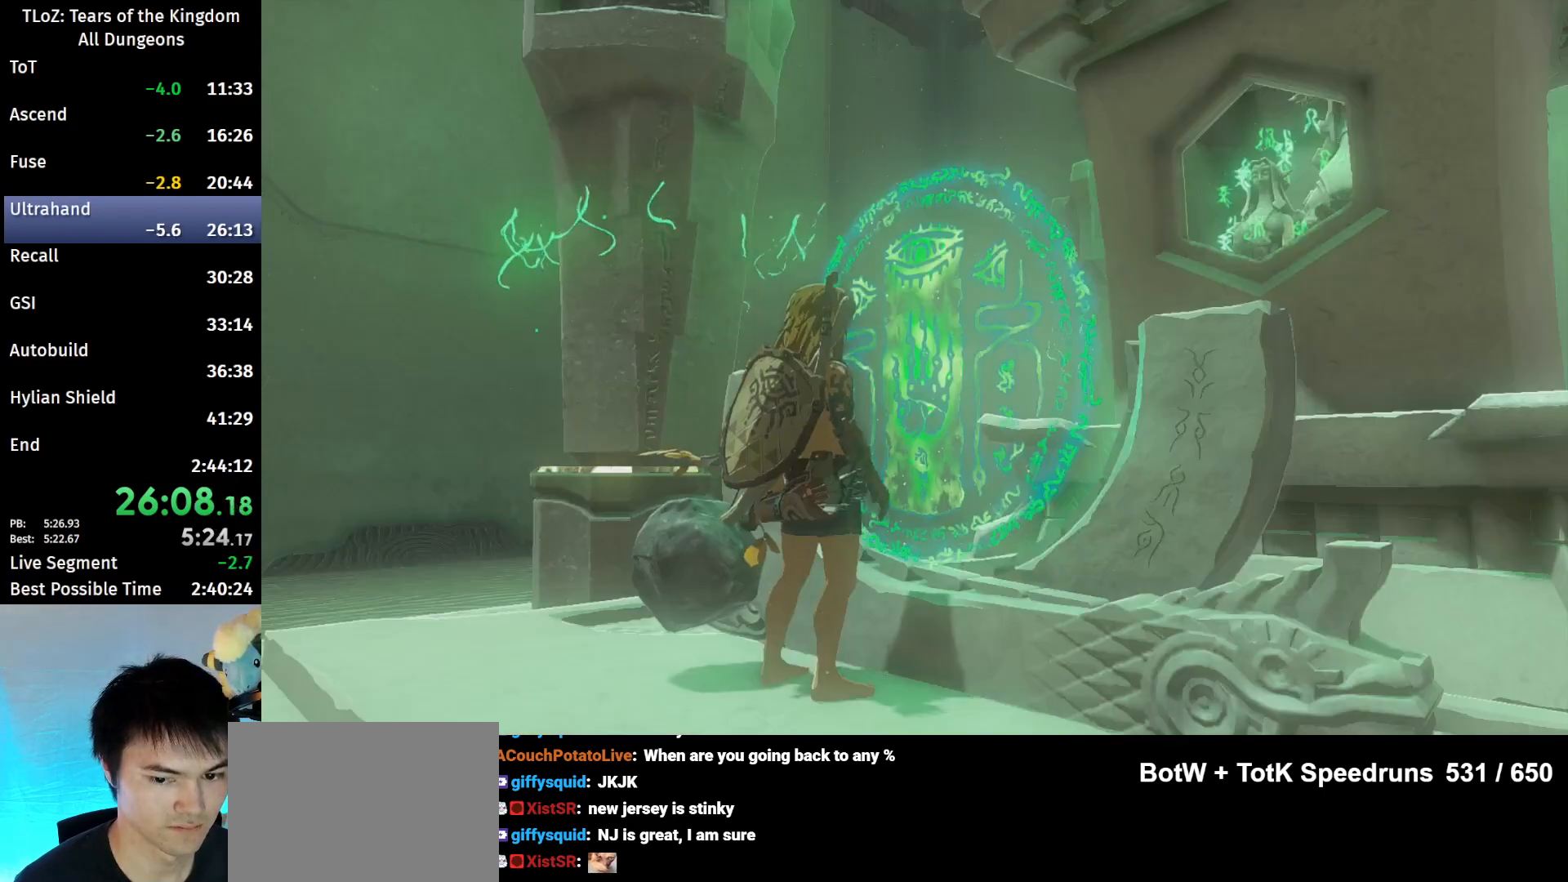
{"buttons": [], "left_stick": "center", "right_stick": "center", "events": [[67, "X", "up"], [133, "X", "down"], [200, "X", "up"], [300, "X", "down"], [333, "X", "up"], [400, "X", "down"], [467, "X", "up"]]}
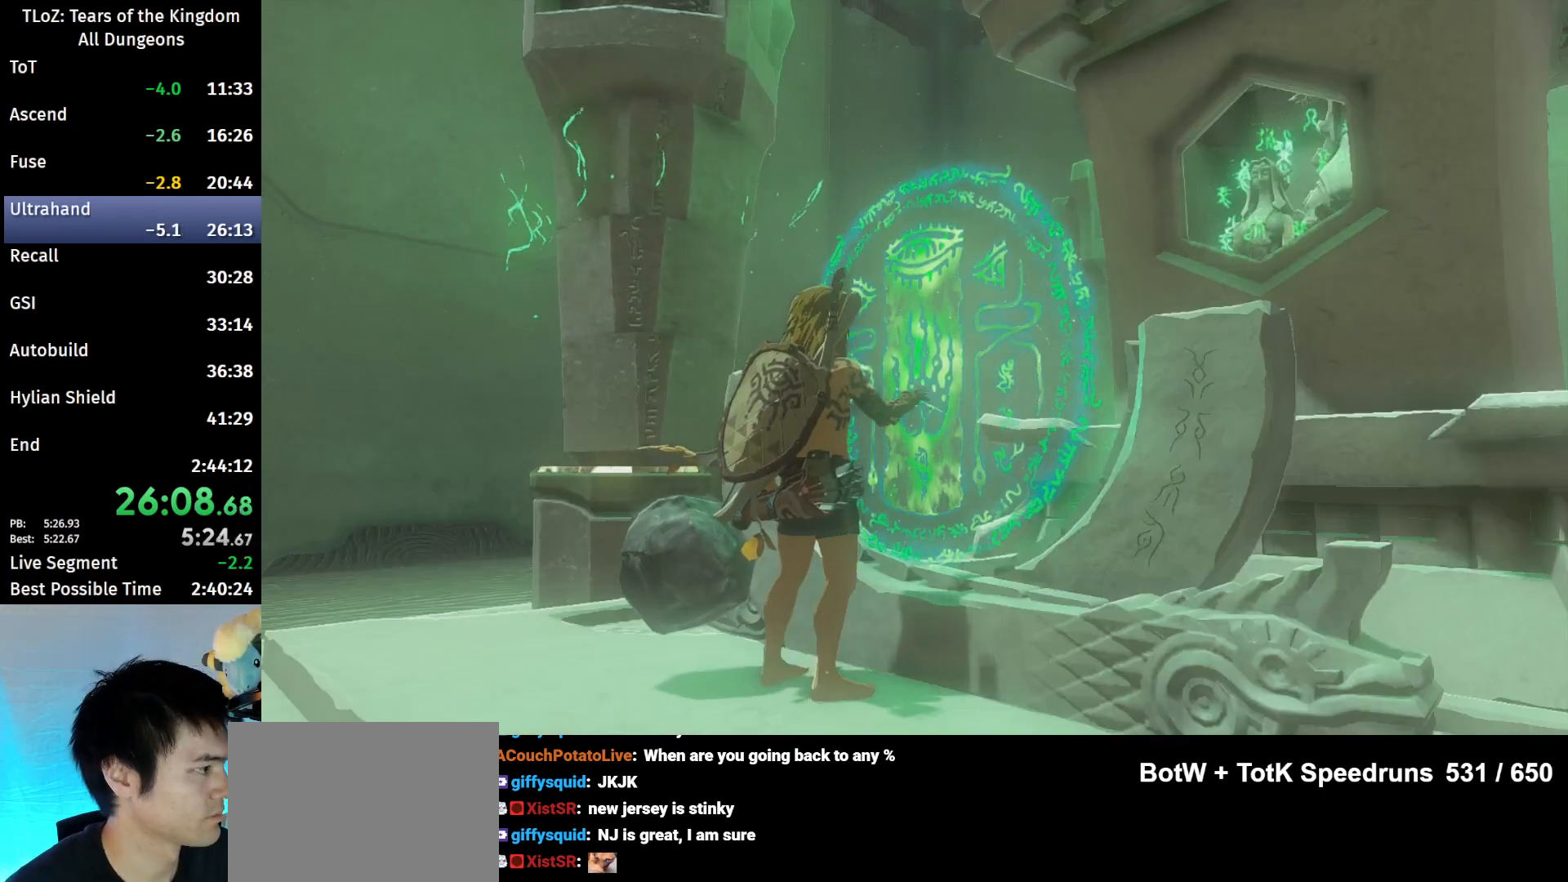
{"buttons": ["X"], "left_stick": "center", "right_stick": "center", "events": [[67, "X", "down"], [267, "X", "up"], [333, "X", "down"], [400, "X", "up"], [500, "X", "down"]]}